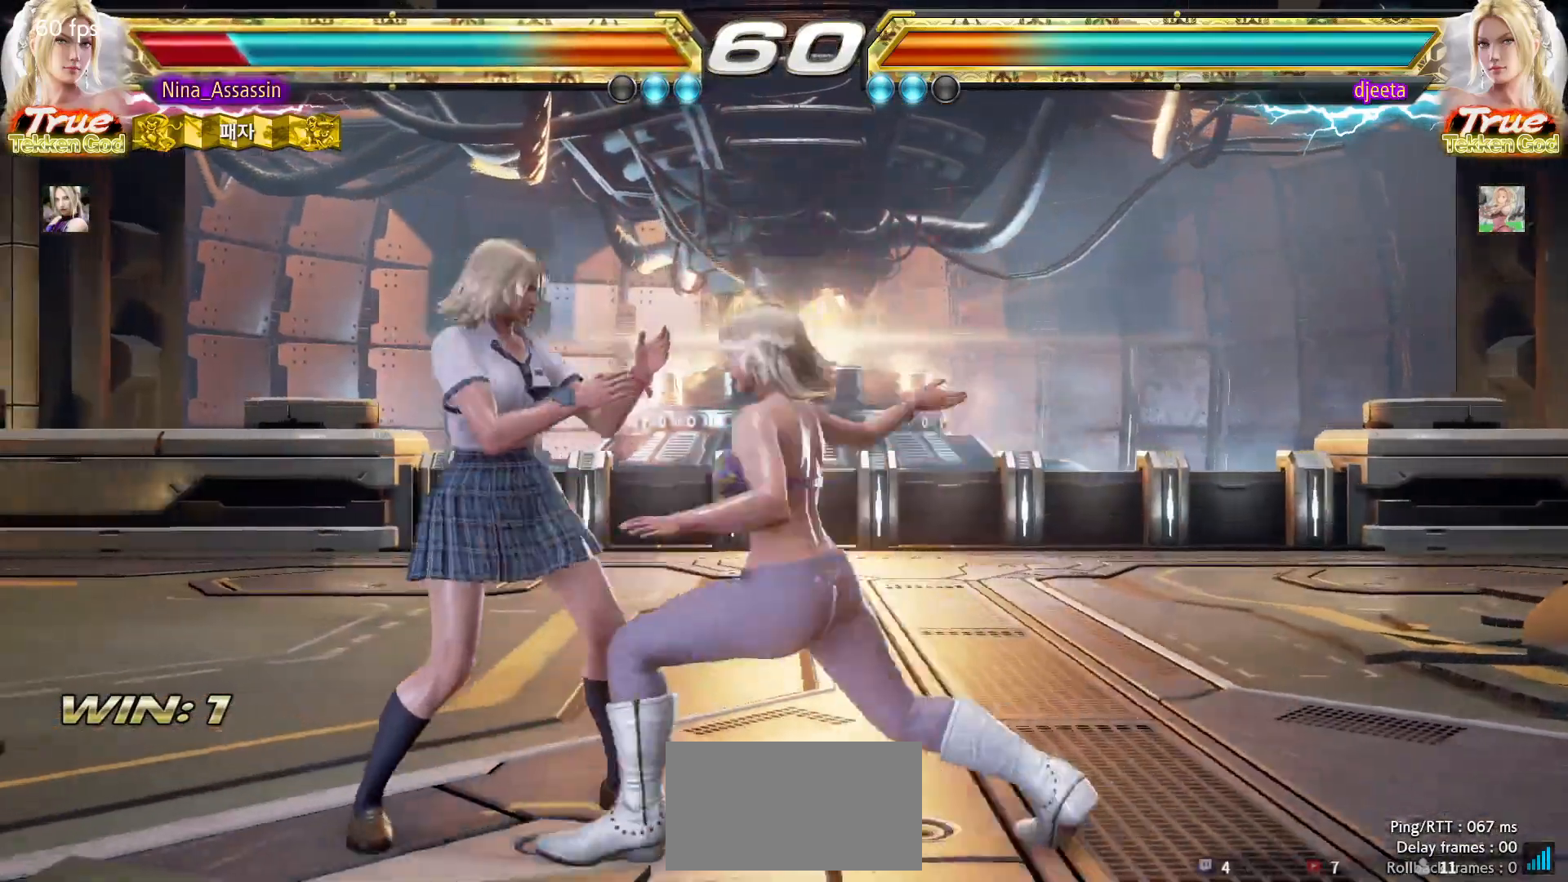
Gameplay with a controller (arcade stick); each line is a JSON object with the inputs held at the frame after it. "events" lists button and stick changes between this image and that frame as [ms after this image, input, new state], when the widget could be followed in between. Not read: L3 R3.
{"buttons": [], "left_stick": "left", "events": [[217, "left_stick", "center"], [300, "left_stick", "left"]]}
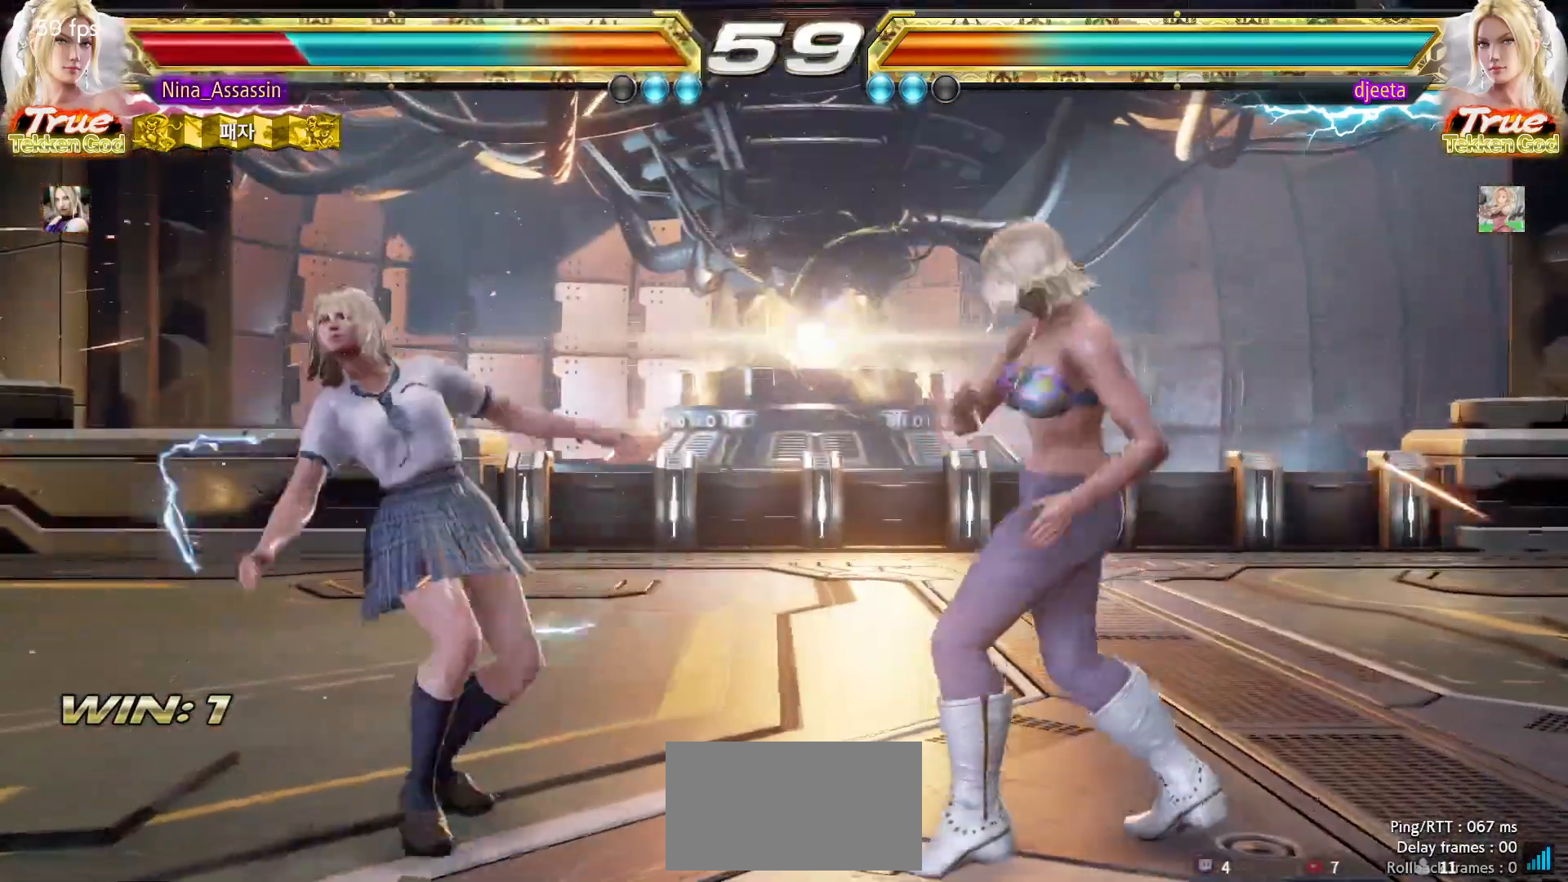
{"buttons": [], "left_stick": "left"}
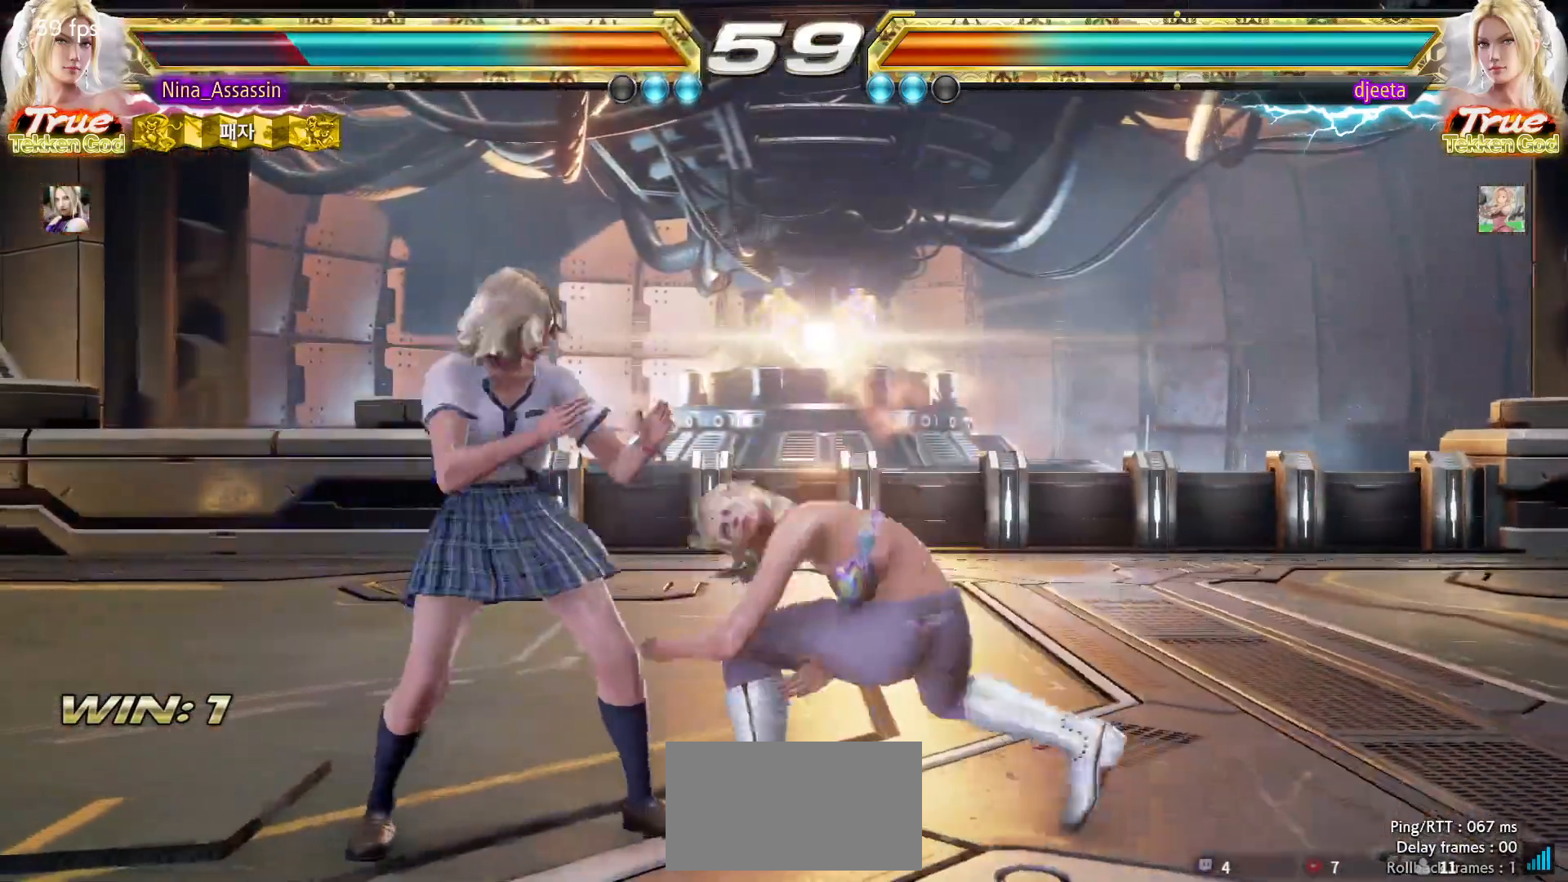
{"buttons": [], "left_stick": "center", "events": [[450, "left_stick", "center"]]}
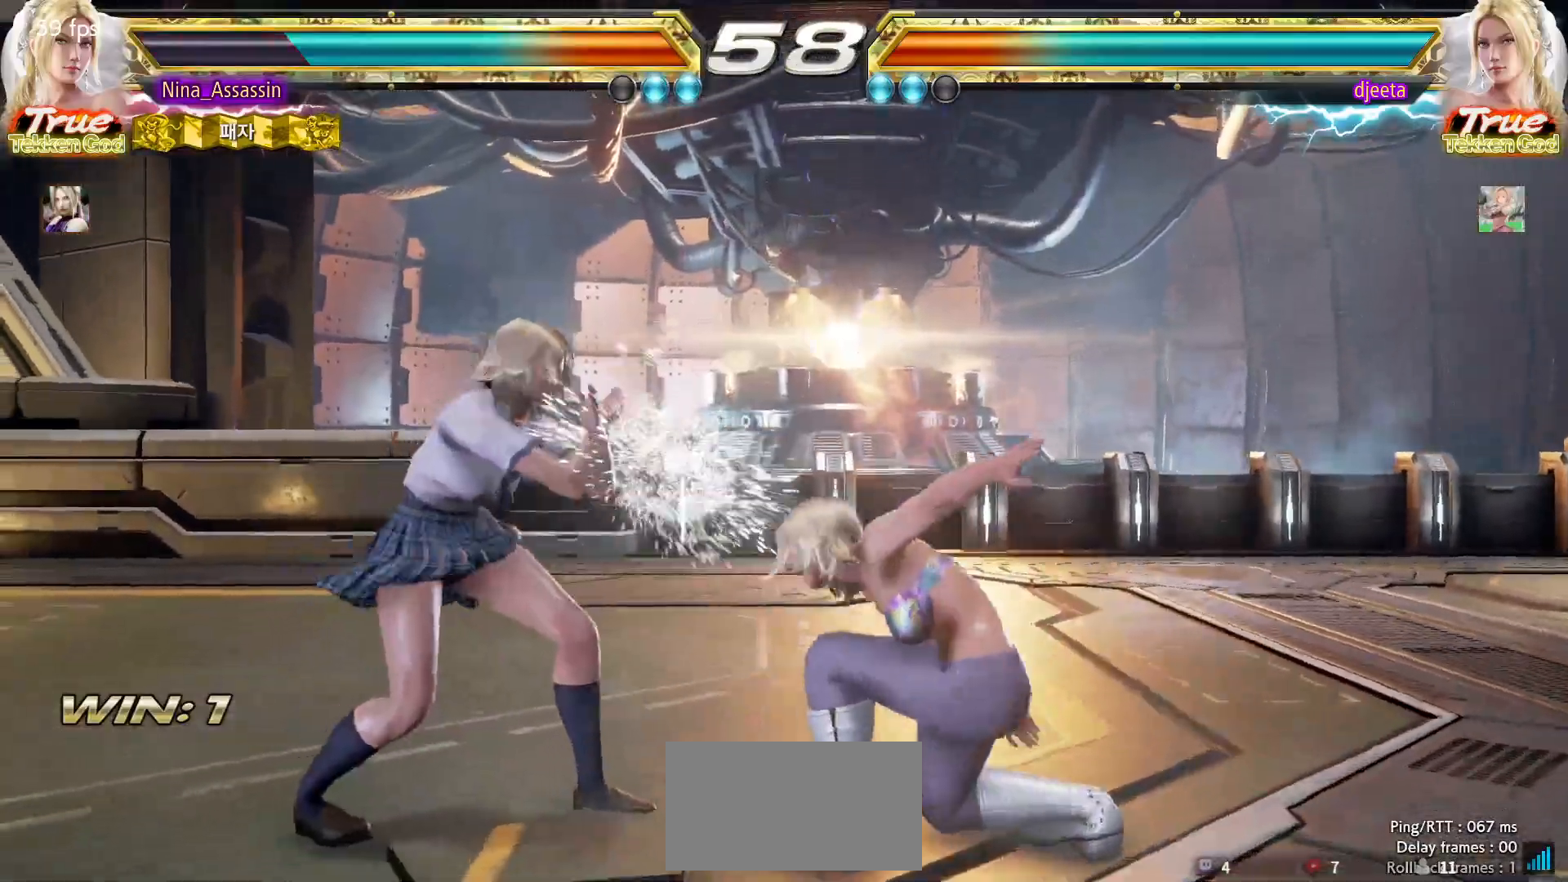
{"buttons": [], "left_stick": "center", "events": [[17, "left_stick", "down-right"], [33, "SQUARE", "down"], [117, "SQUARE", "up"], [150, "left_stick", "center"]]}
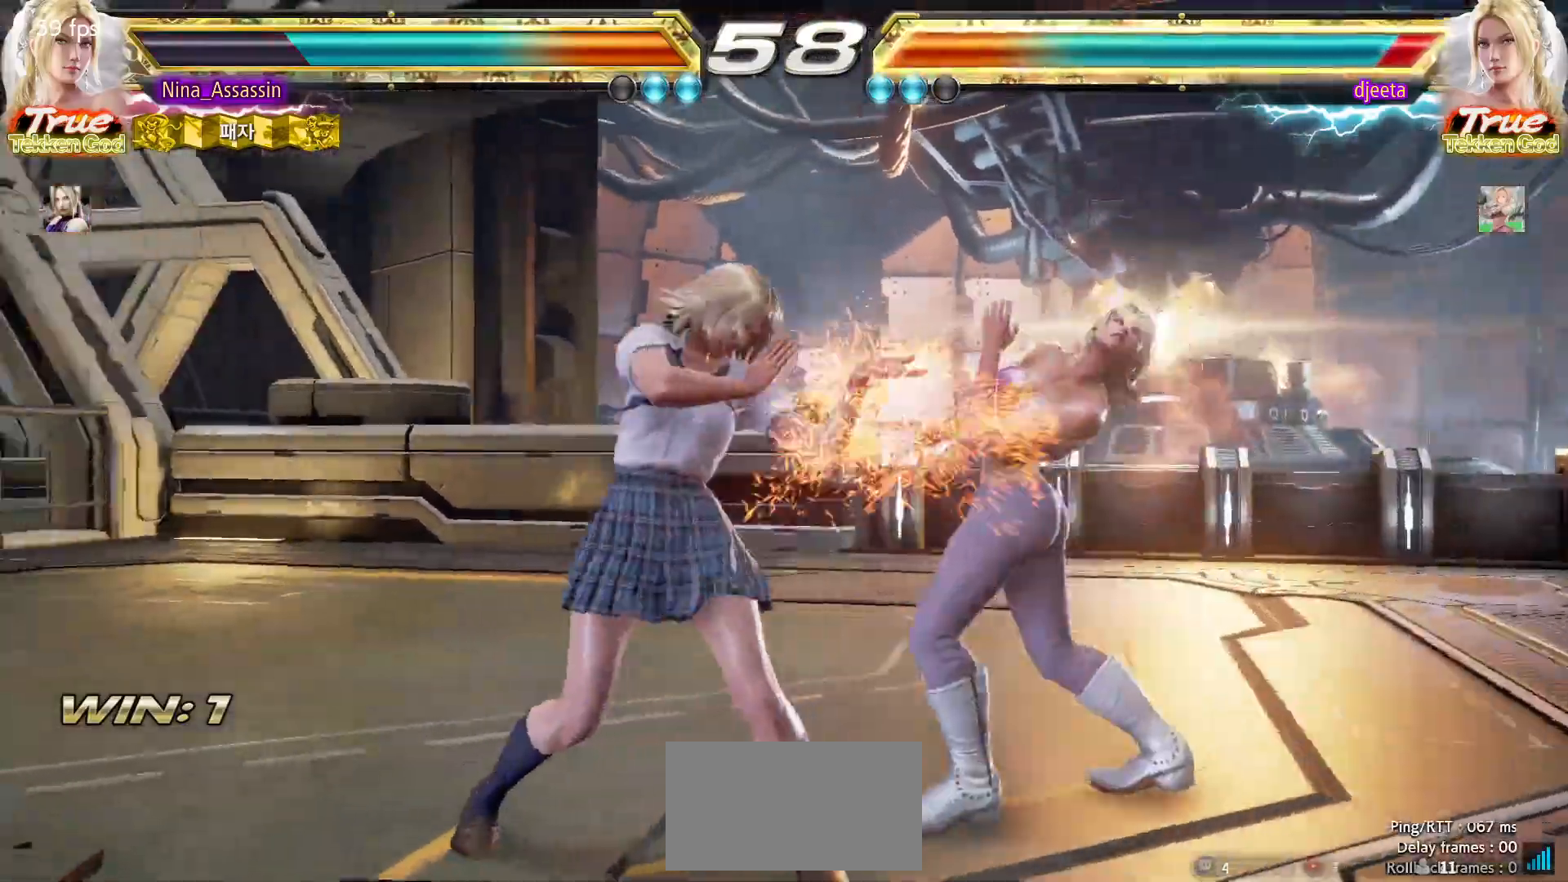
{"buttons": ["TRIANGLE"], "left_stick": "center", "events": [[67, "left_stick", "down"], [133, "left_stick", "center"], [333, "CIRCLE", "down"], [417, "CIRCLE", "up"], [500, "TRIANGLE", "down"]]}
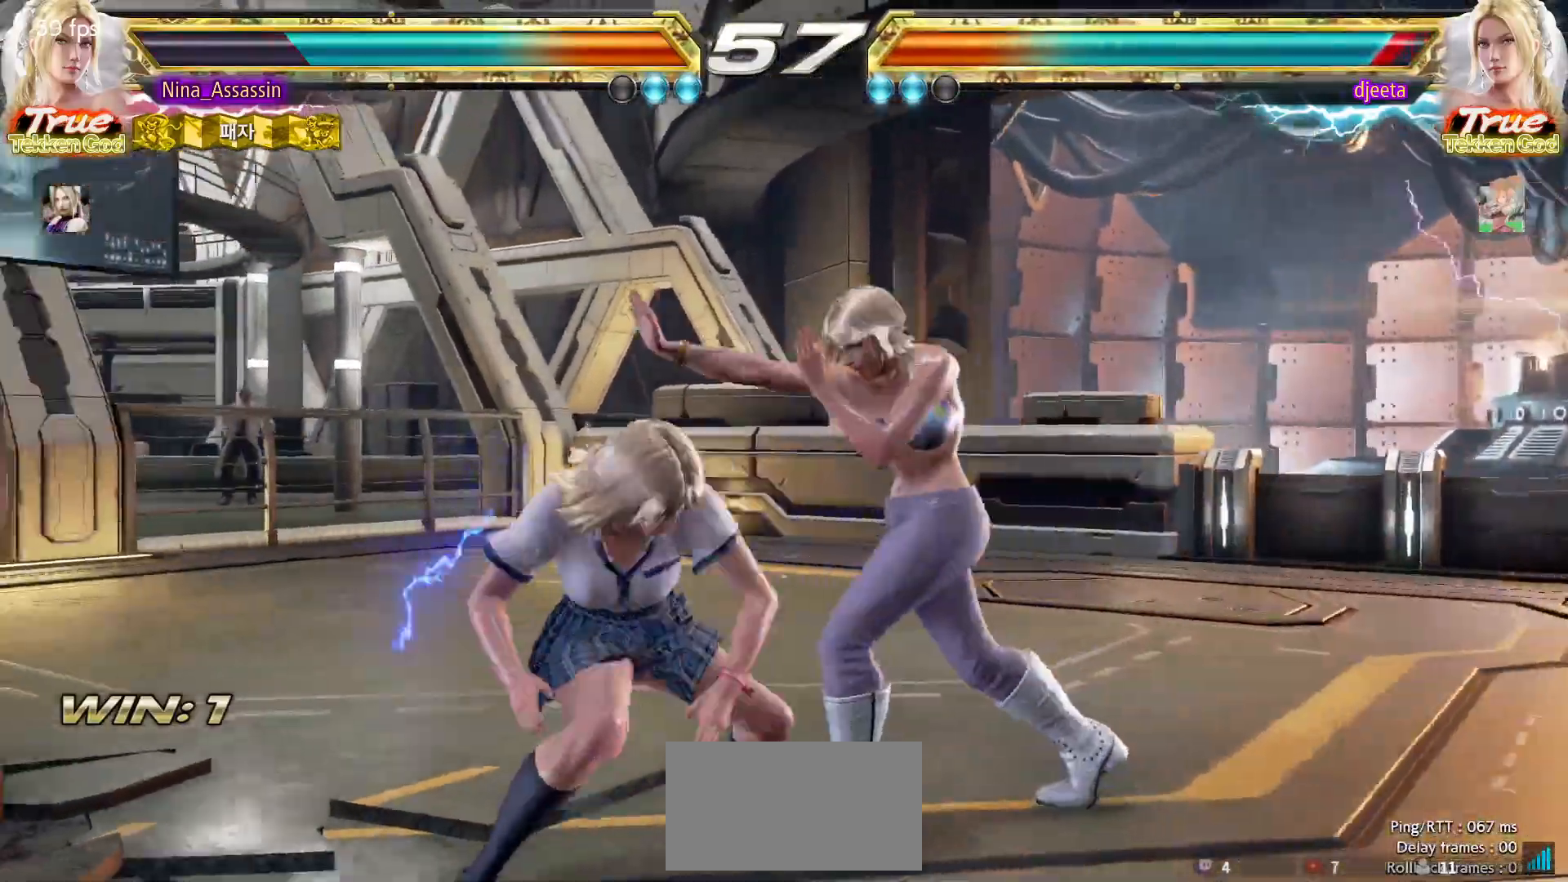
{"buttons": [], "left_stick": "center", "events": [[83, "TRIANGLE", "up"]]}
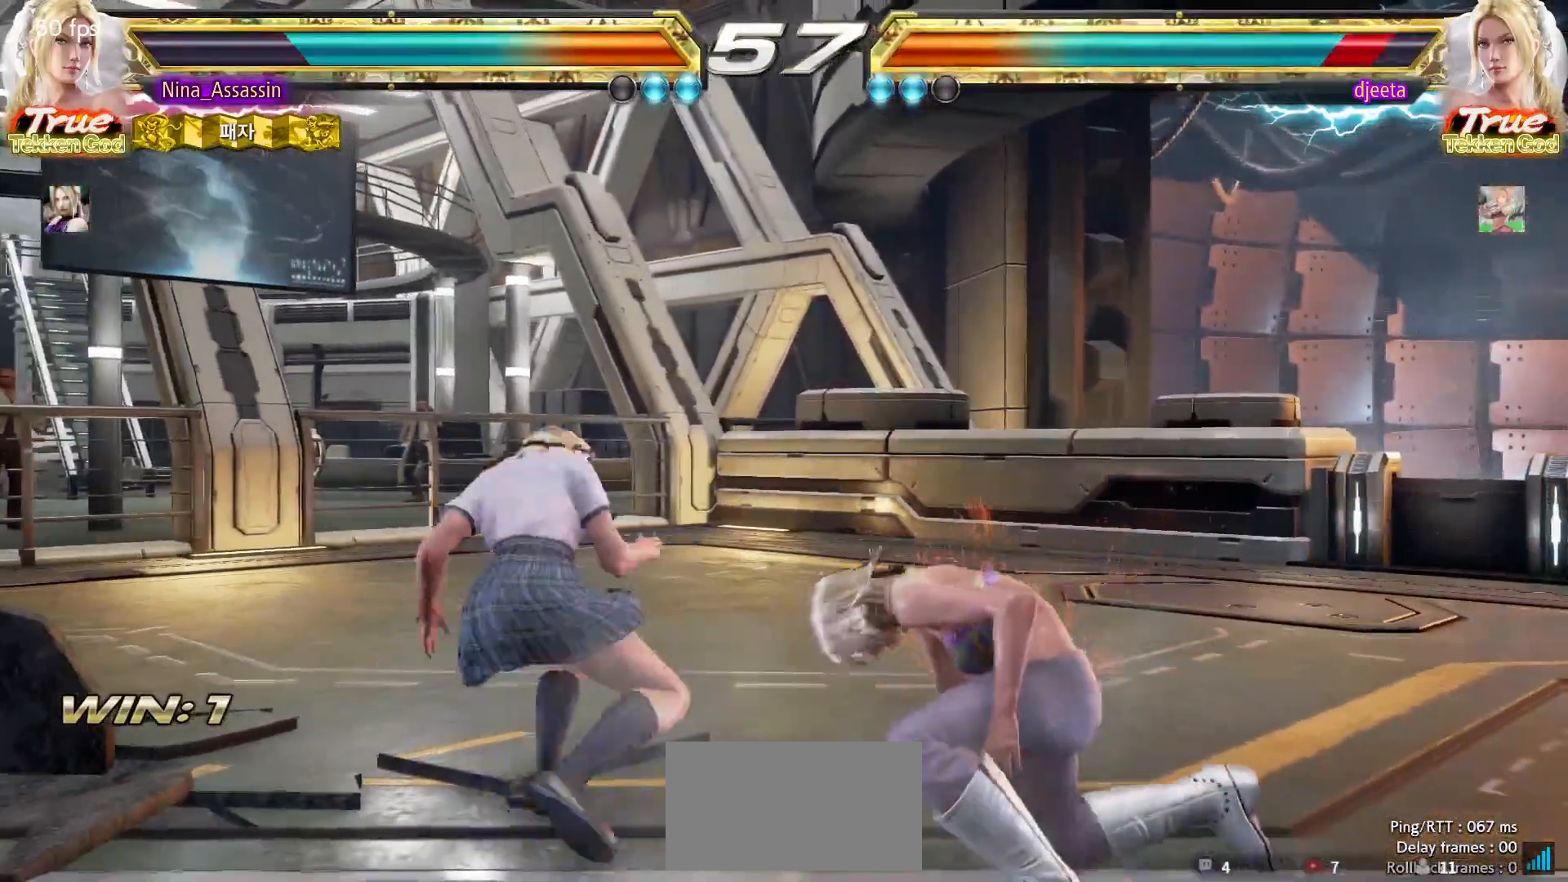
{"buttons": [], "left_stick": "center", "events": [[100, "left_stick", "down-right"], [117, "SQUARE", "down"], [183, "SQUARE", "up"], [250, "TRIANGLE", "down"], [250, "left_stick", "center"], [317, "TRIANGLE", "up"]]}
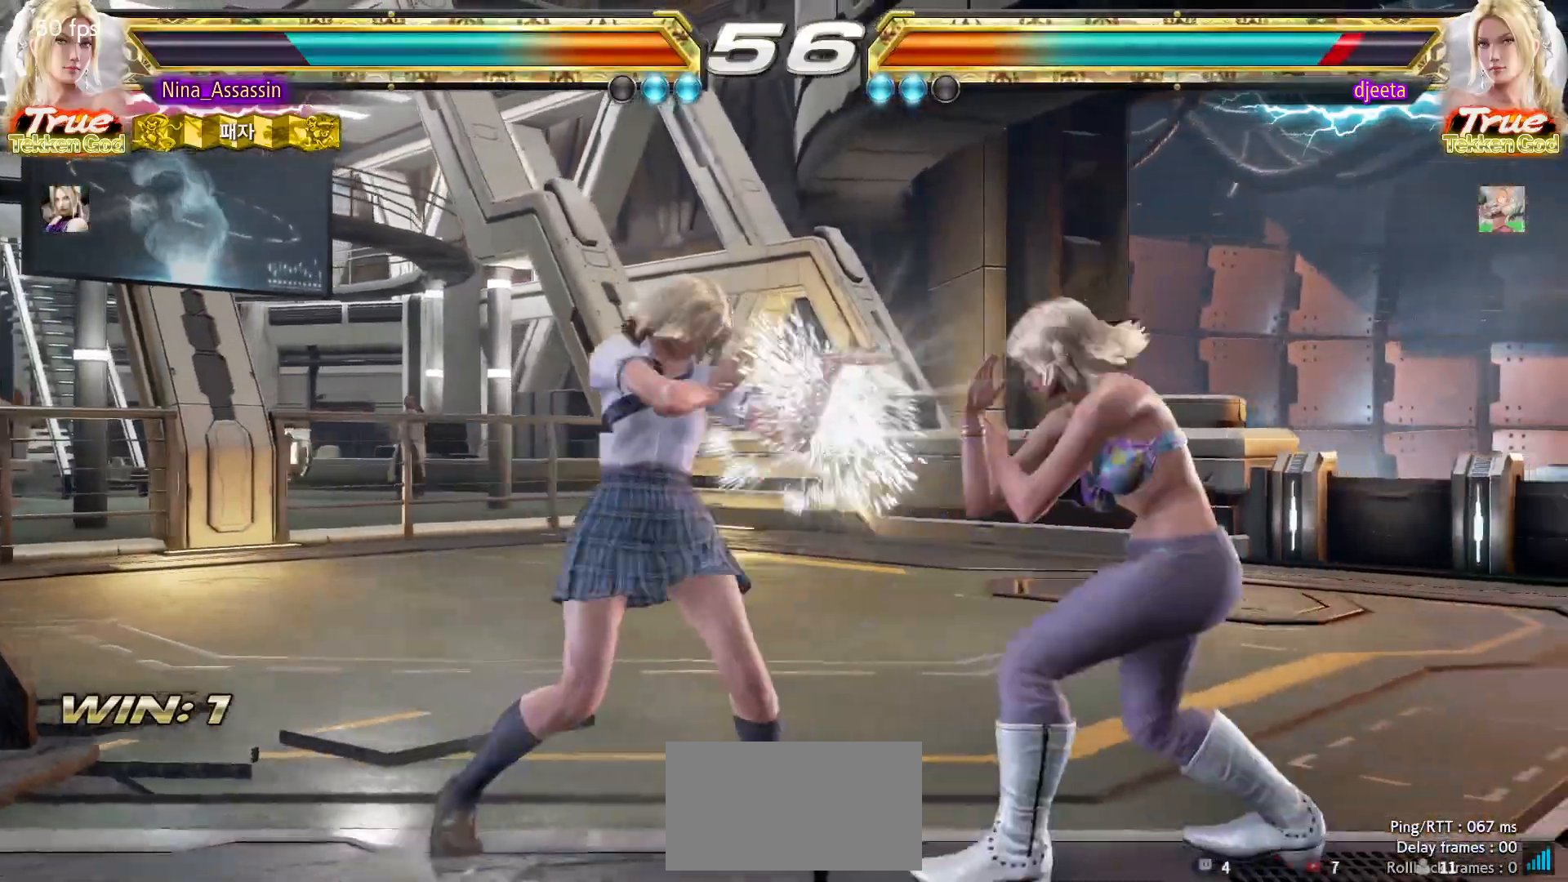
{"buttons": [], "left_stick": "center", "events": [[250, "left_stick", "down"], [317, "left_stick", "center"]]}
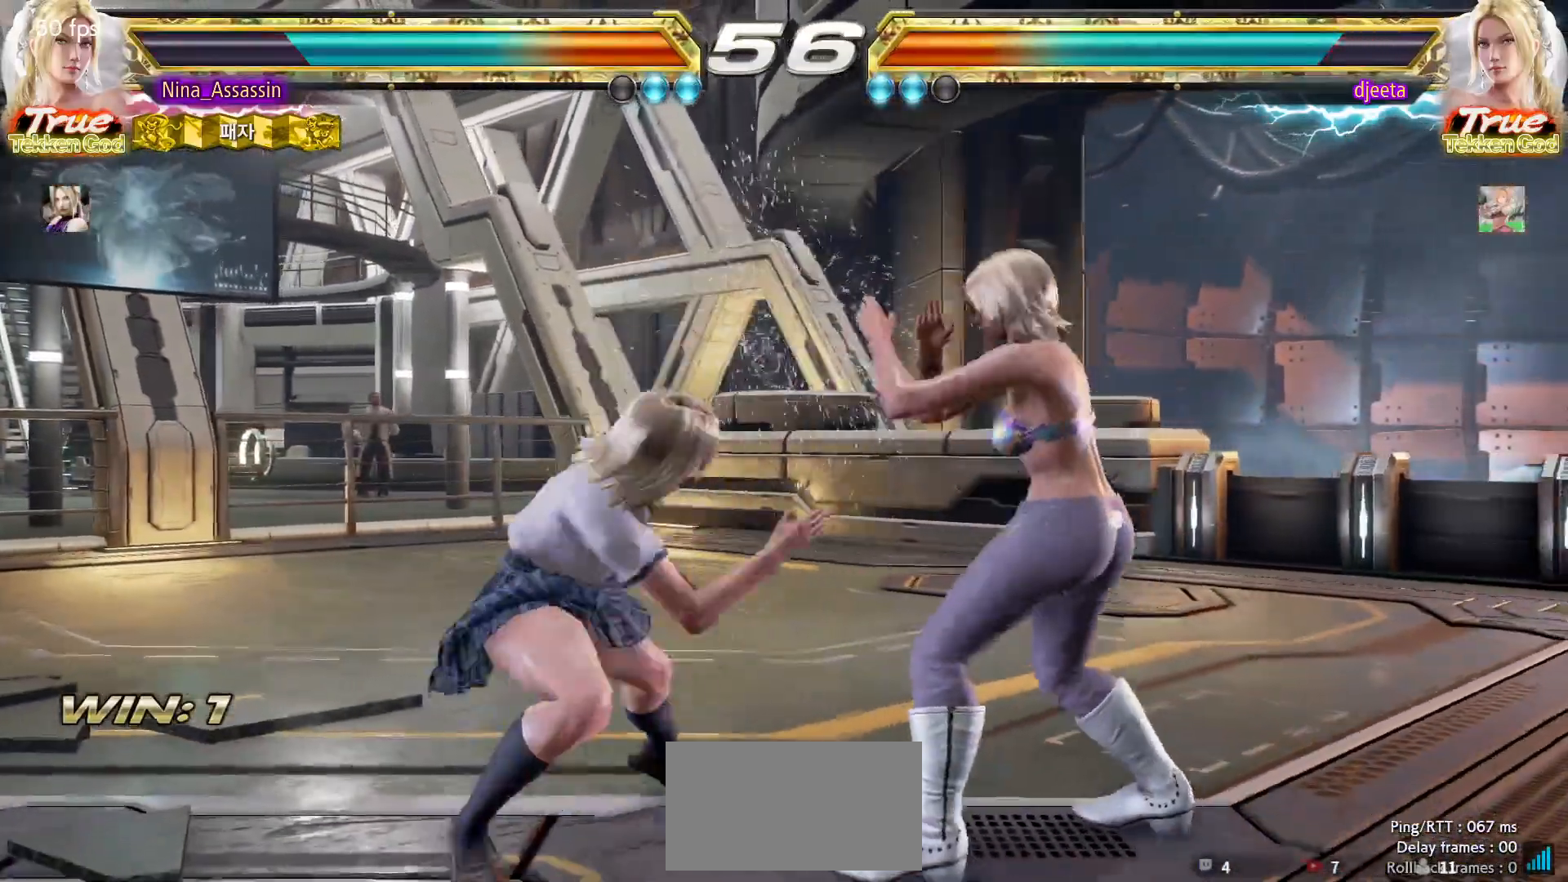
{"buttons": [], "left_stick": "left", "events": [[17, "left_stick", "left"], [83, "left_stick", "center"], [133, "left_stick", "left"]]}
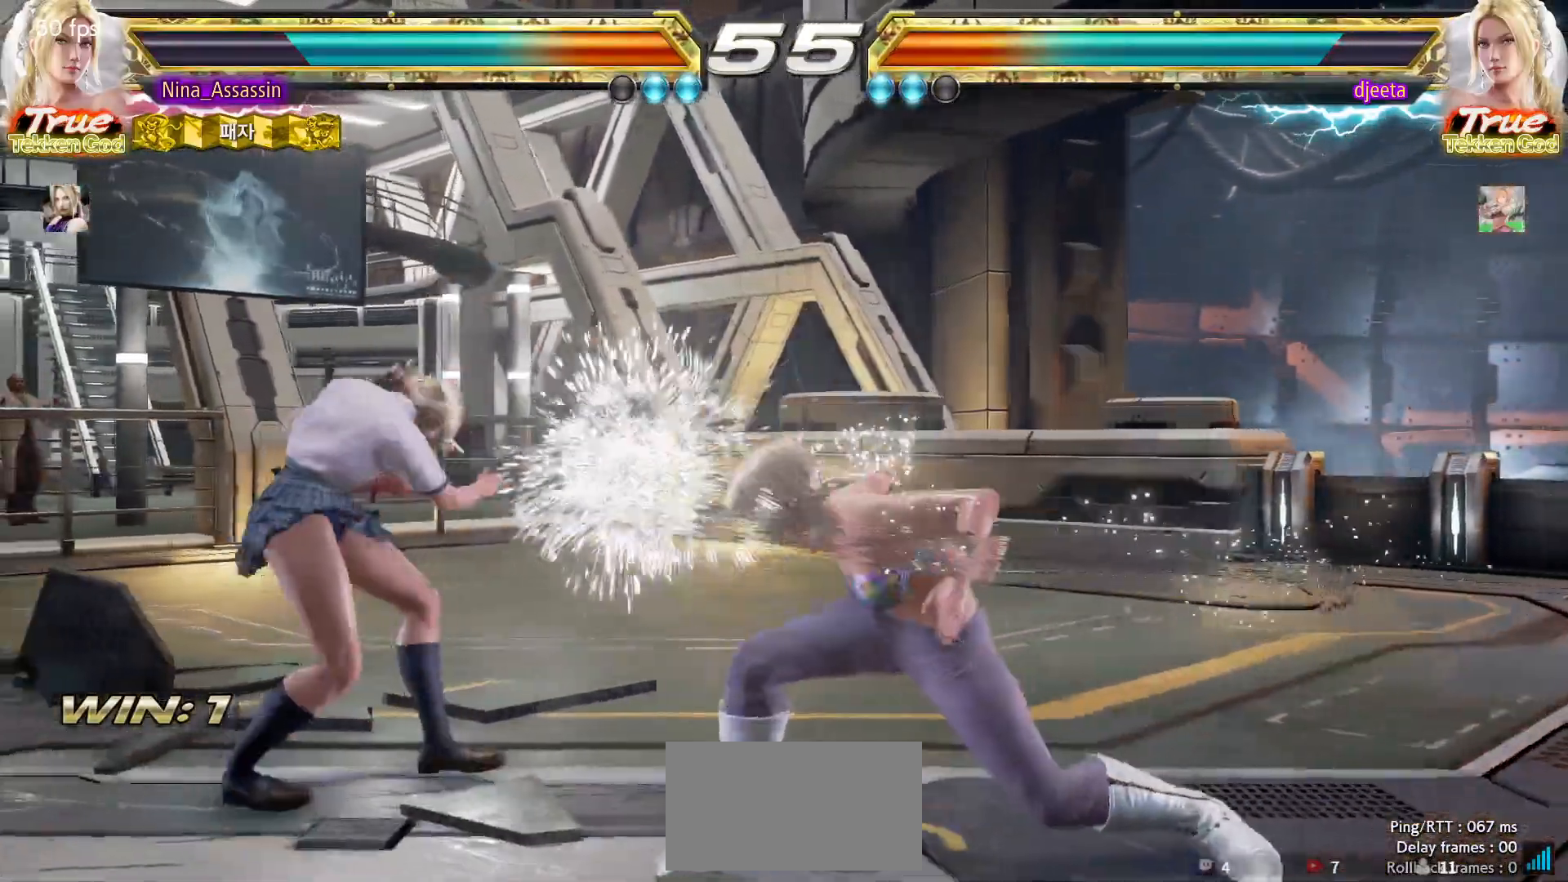
{"buttons": [], "left_stick": "center", "events": [[83, "left_stick", "center"], [183, "left_stick", "down-right"], [233, "SQUARE", "down"], [300, "SQUARE", "up"], [333, "left_stick", "center"], [367, "TRIANGLE", "down"], [433, "TRIANGLE", "up"]]}
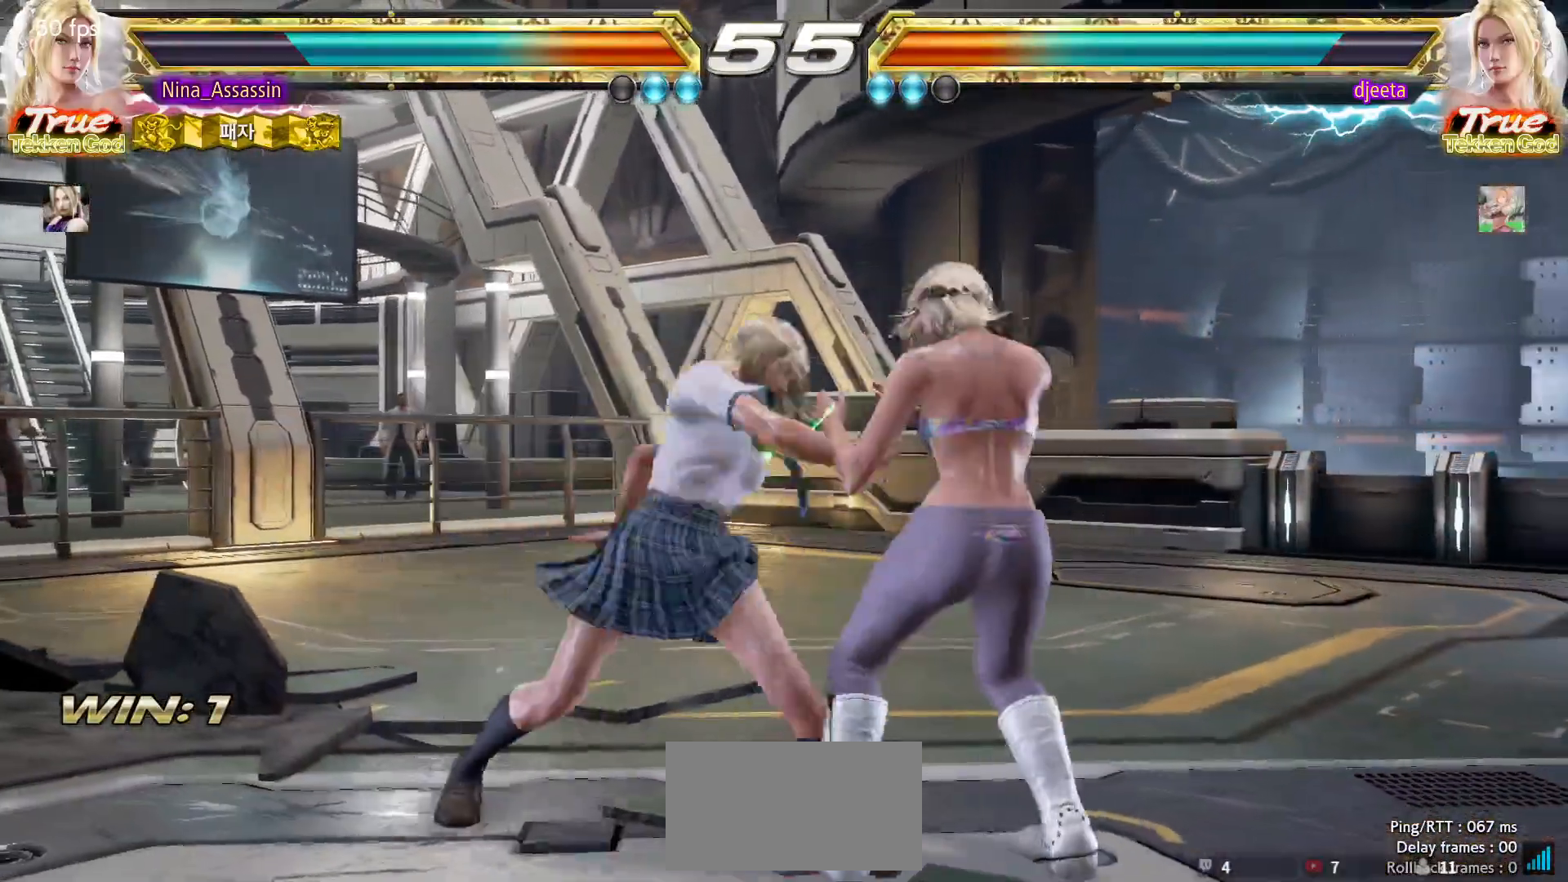
{"buttons": ["CIRCLE"], "left_stick": "center", "events": [[333, "CIRCLE", "down"], [417, "CIRCLE", "up"], [483, "CIRCLE", "down"]]}
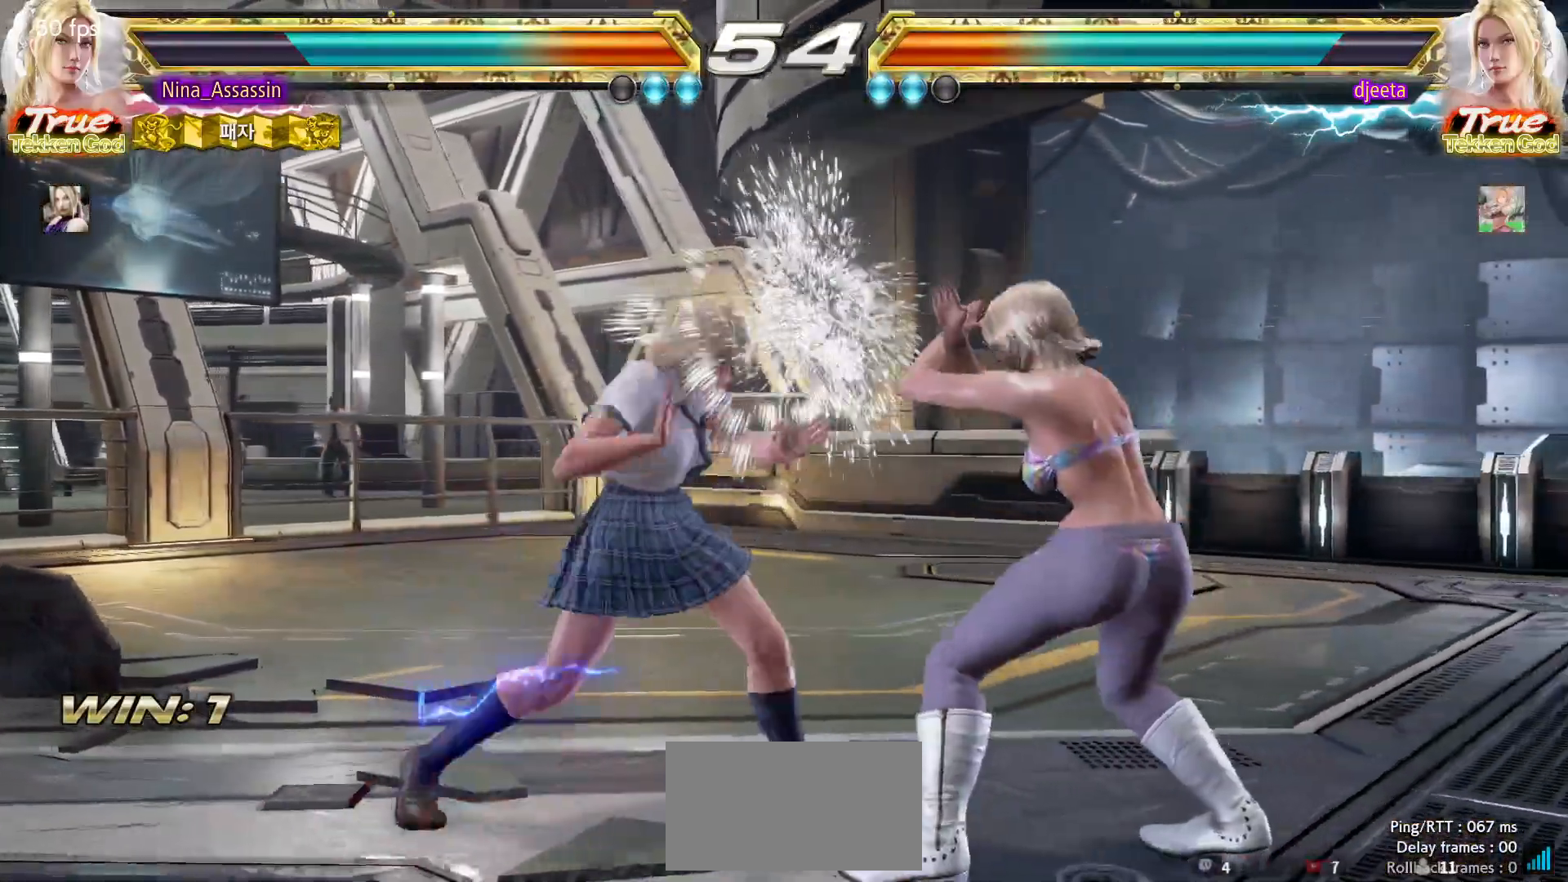
{"buttons": [], "left_stick": "left", "events": [[33, "CIRCLE", "up"], [167, "left_stick", "left"]]}
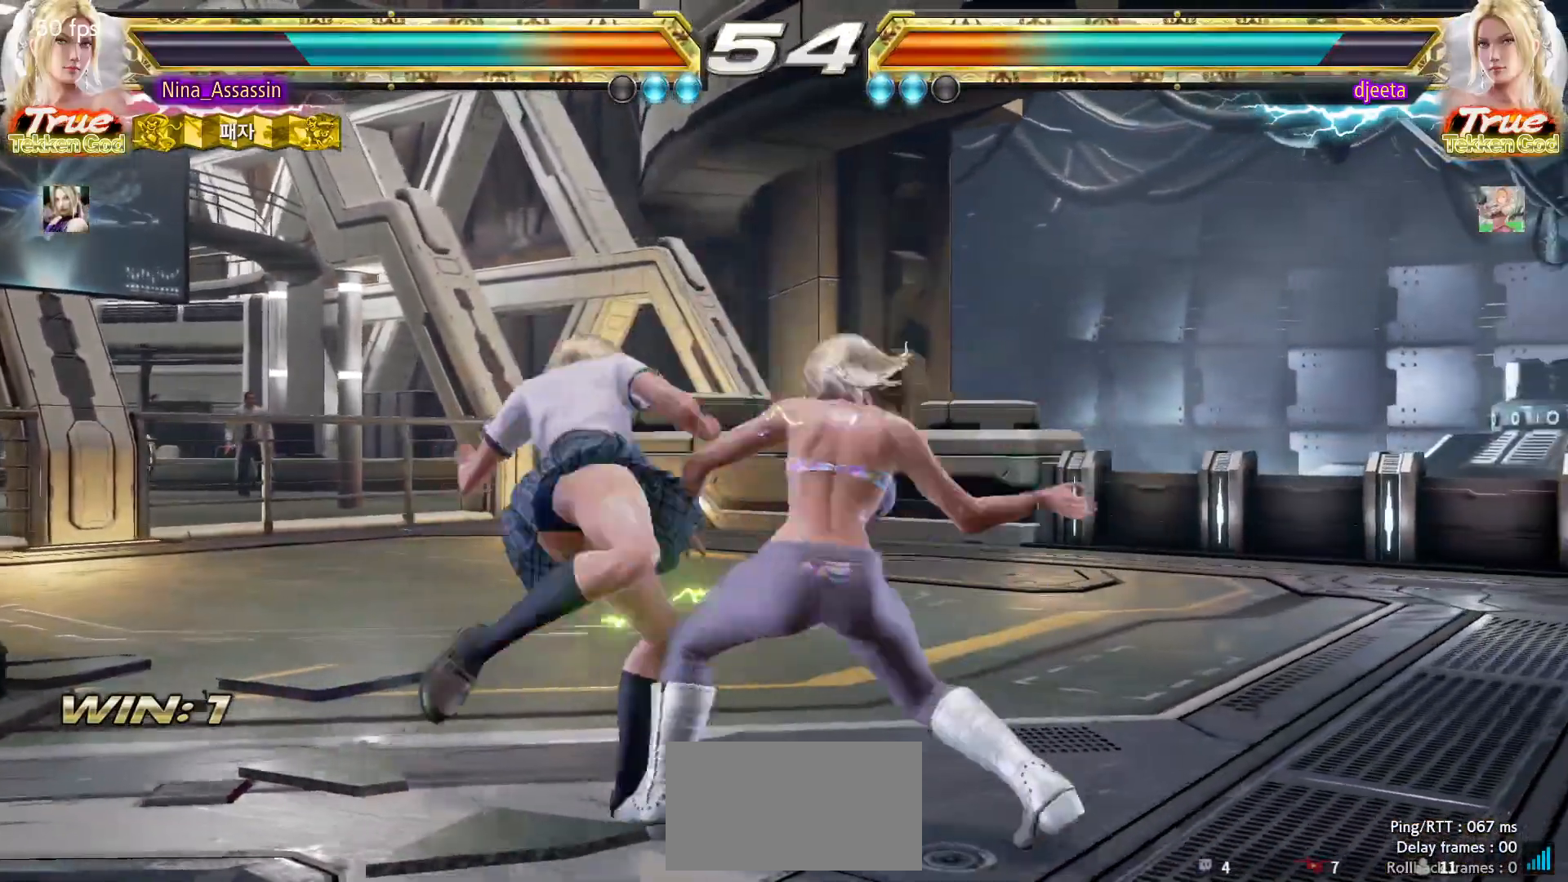
{"buttons": [], "left_stick": "center", "events": [[250, "left_stick", "center"], [367, "TRIANGLE", "down"], [400, "TRIANGLE", "up"], [417, "SQUARE", "down"], [500, "SQUARE", "up"]]}
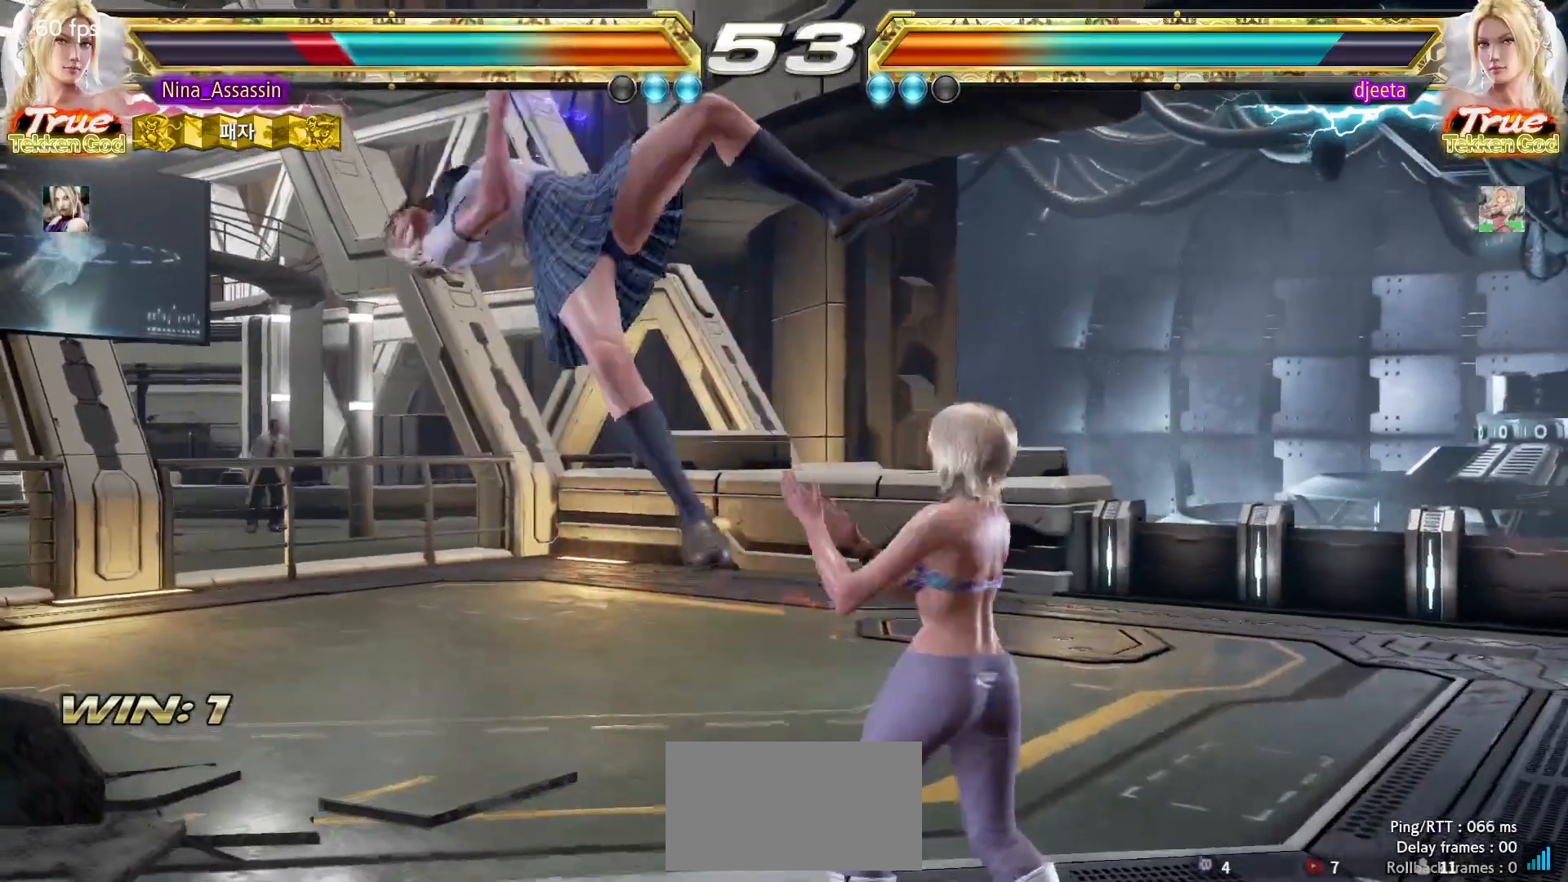
{"buttons": ["CROSS"], "left_stick": "center", "events": [[17, "TRIANGLE", "down"], [83, "TRIANGLE", "up"], [100, "SQUARE", "down"], [167, "SQUARE", "up"], [200, "TRIANGLE", "down"], [250, "TRIANGLE", "up"], [267, "SQUARE", "down"], [317, "SQUARE", "up"], [400, "CIRCLE", "down"], [450, "CIRCLE", "up"], [467, "CROSS", "down"]]}
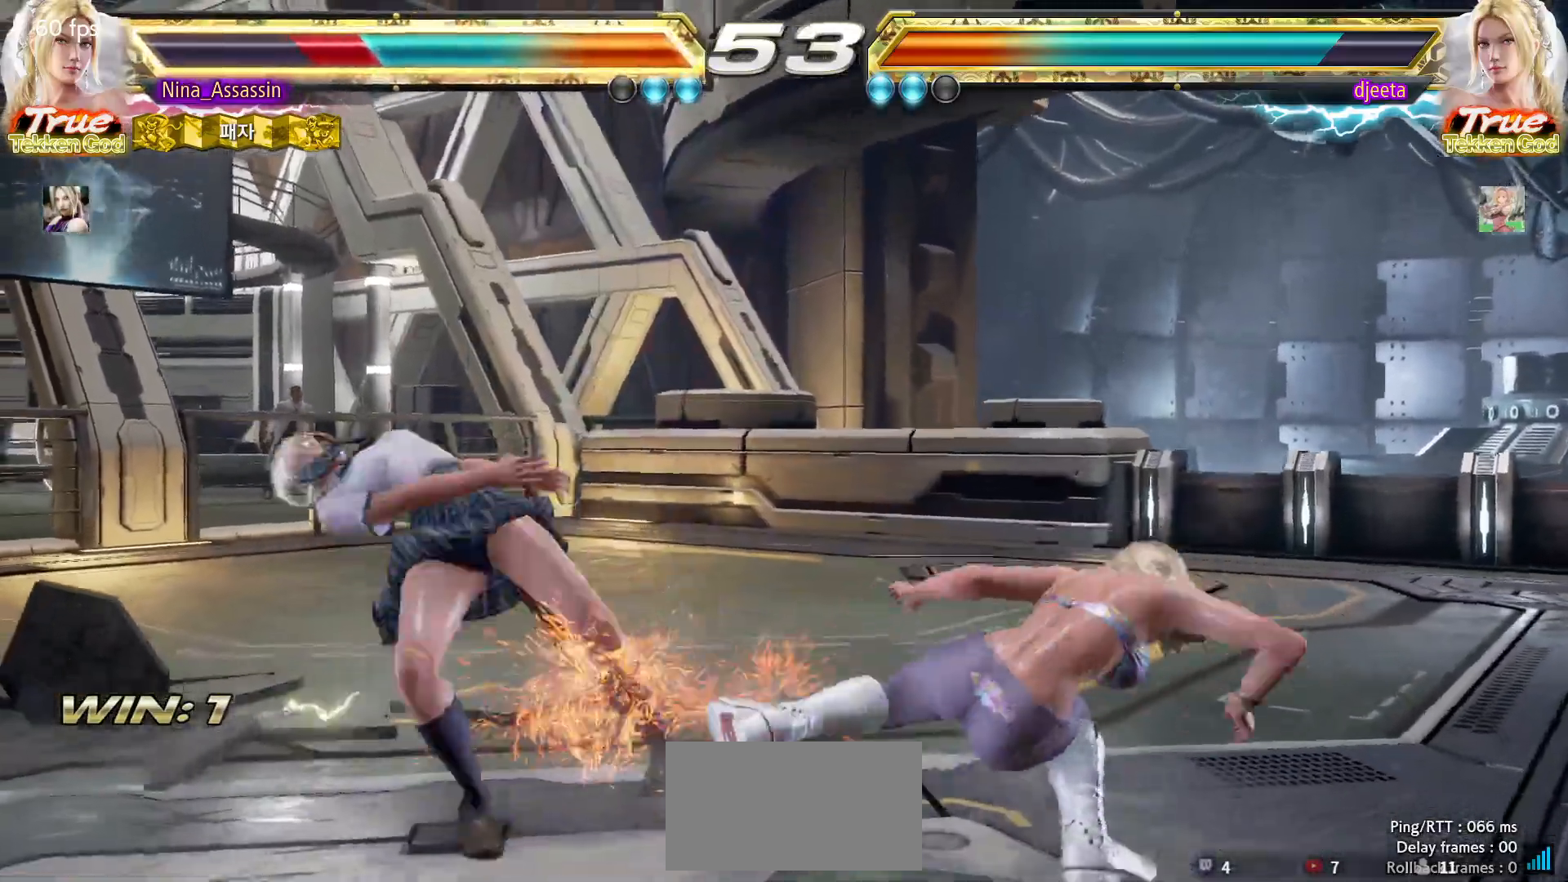
{"buttons": [], "left_stick": "center", "events": [[33, "CROSS", "up"], [50, "CIRCLE", "down"], [117, "CIRCLE", "up"], [150, "CROSS", "down"], [200, "CROSS", "up"], [233, "CIRCLE", "down"], [283, "CIRCLE", "up"], [317, "CROSS", "down"], [367, "CROSS", "up"], [417, "CIRCLE", "down"], [433, "CIRCLE", "up"]]}
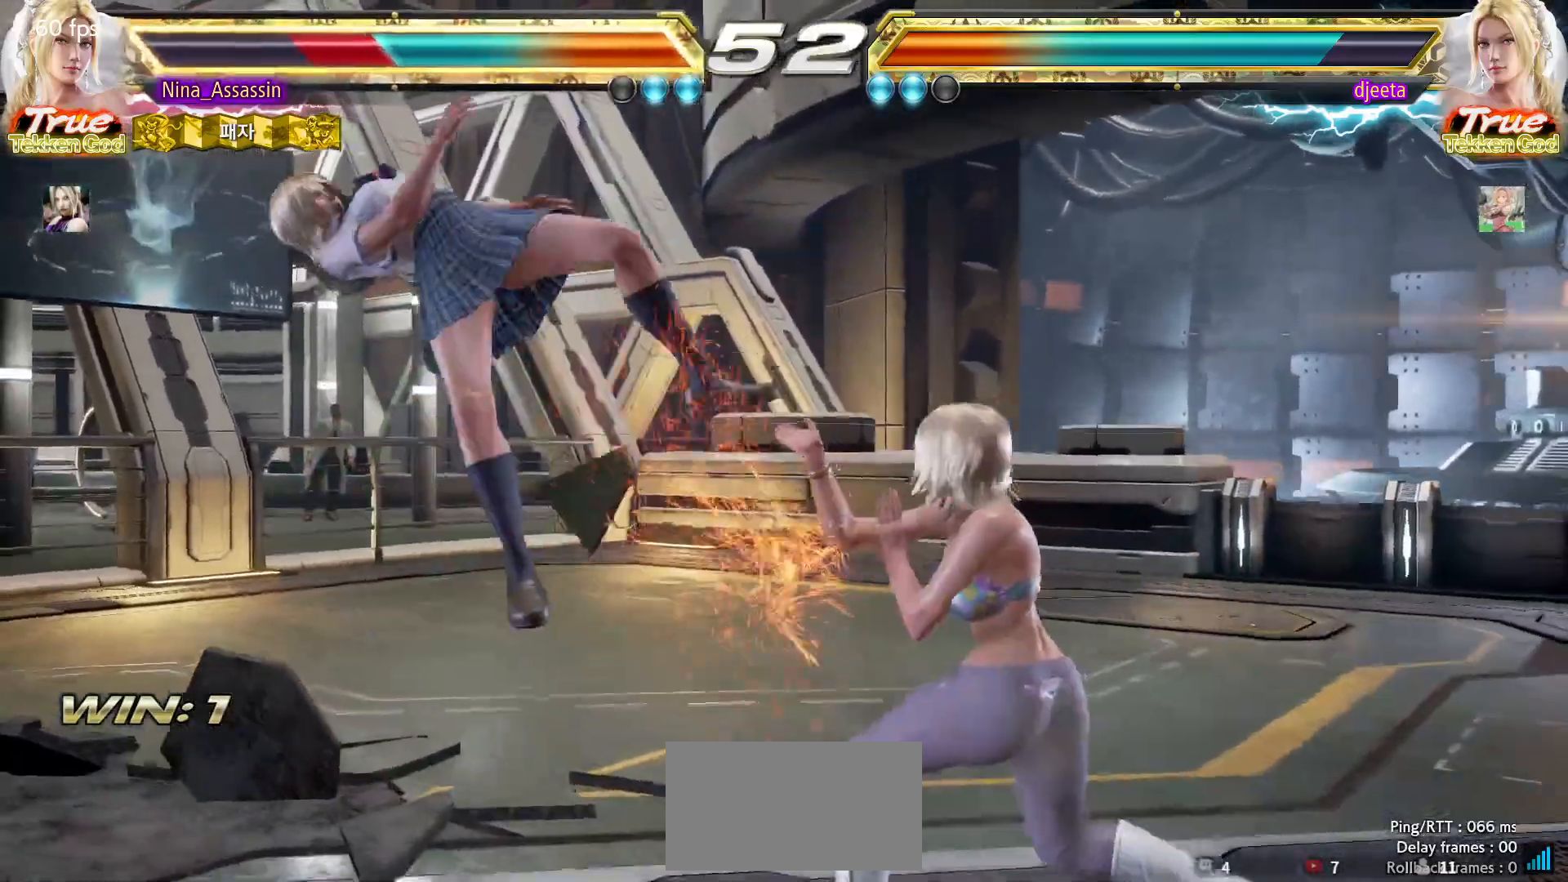
{"buttons": [], "left_stick": "center", "events": [[167, "CIRCLE", "down"], [217, "CIRCLE", "up"], [250, "CROSS", "down"], [300, "CROSS", "up"], [333, "CIRCLE", "down"], [400, "CIRCLE", "up"], [433, "CROSS", "down"], [500, "CROSS", "up"]]}
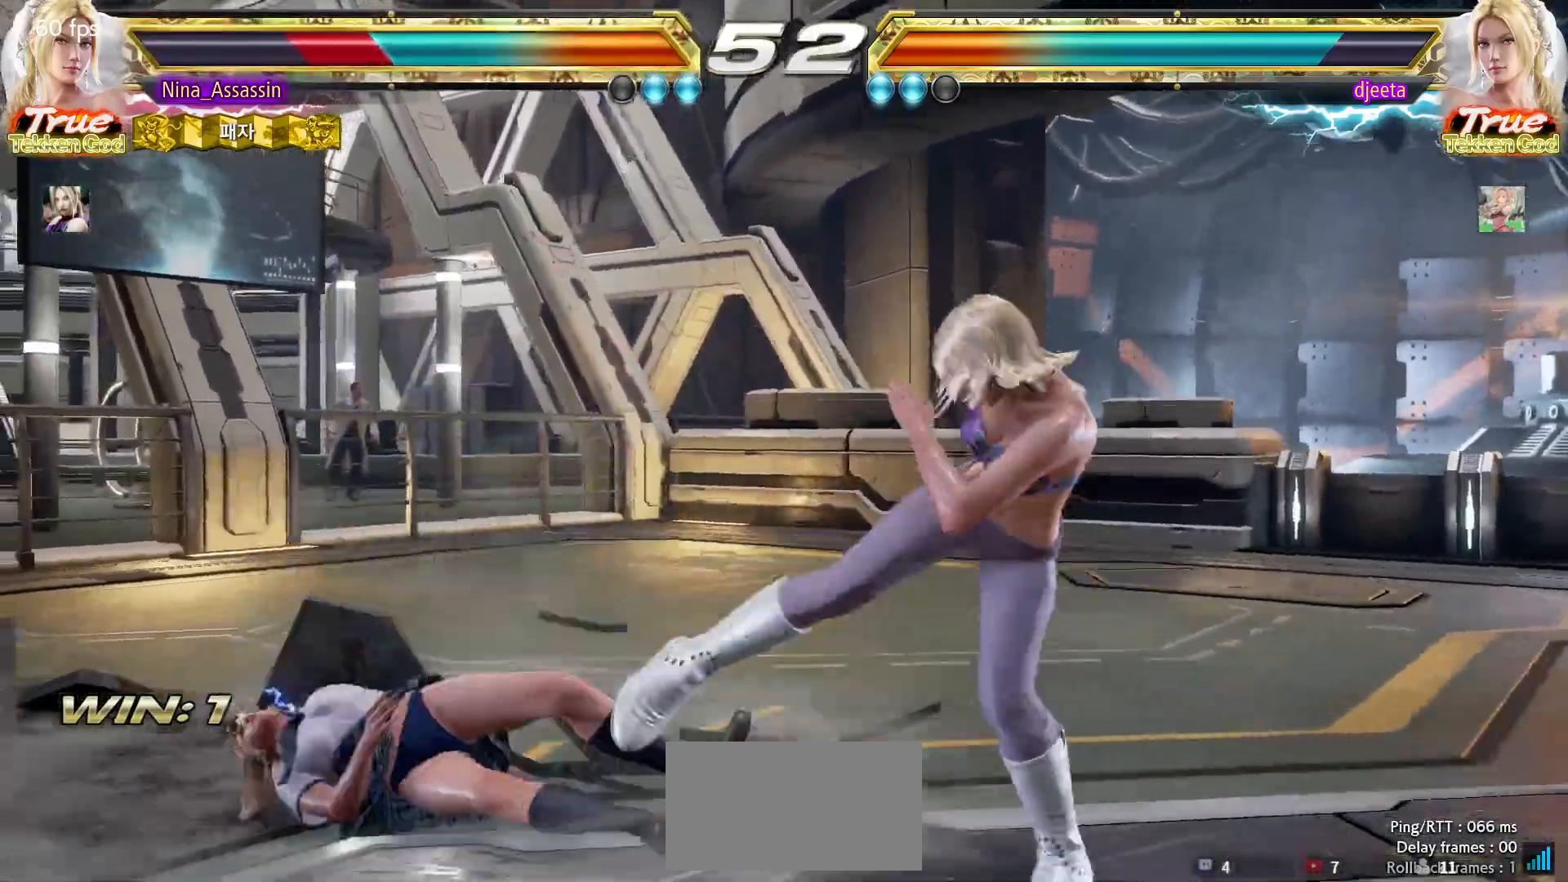
{"buttons": [], "left_stick": "center", "events": [[33, "CIRCLE", "down"], [83, "CIRCLE", "up"], [117, "CROSS", "down"], [183, "CROSS", "up"], [217, "CIRCLE", "down"], [267, "CIRCLE", "up"], [433, "CIRCLE", "down"], [500, "CIRCLE", "up"]]}
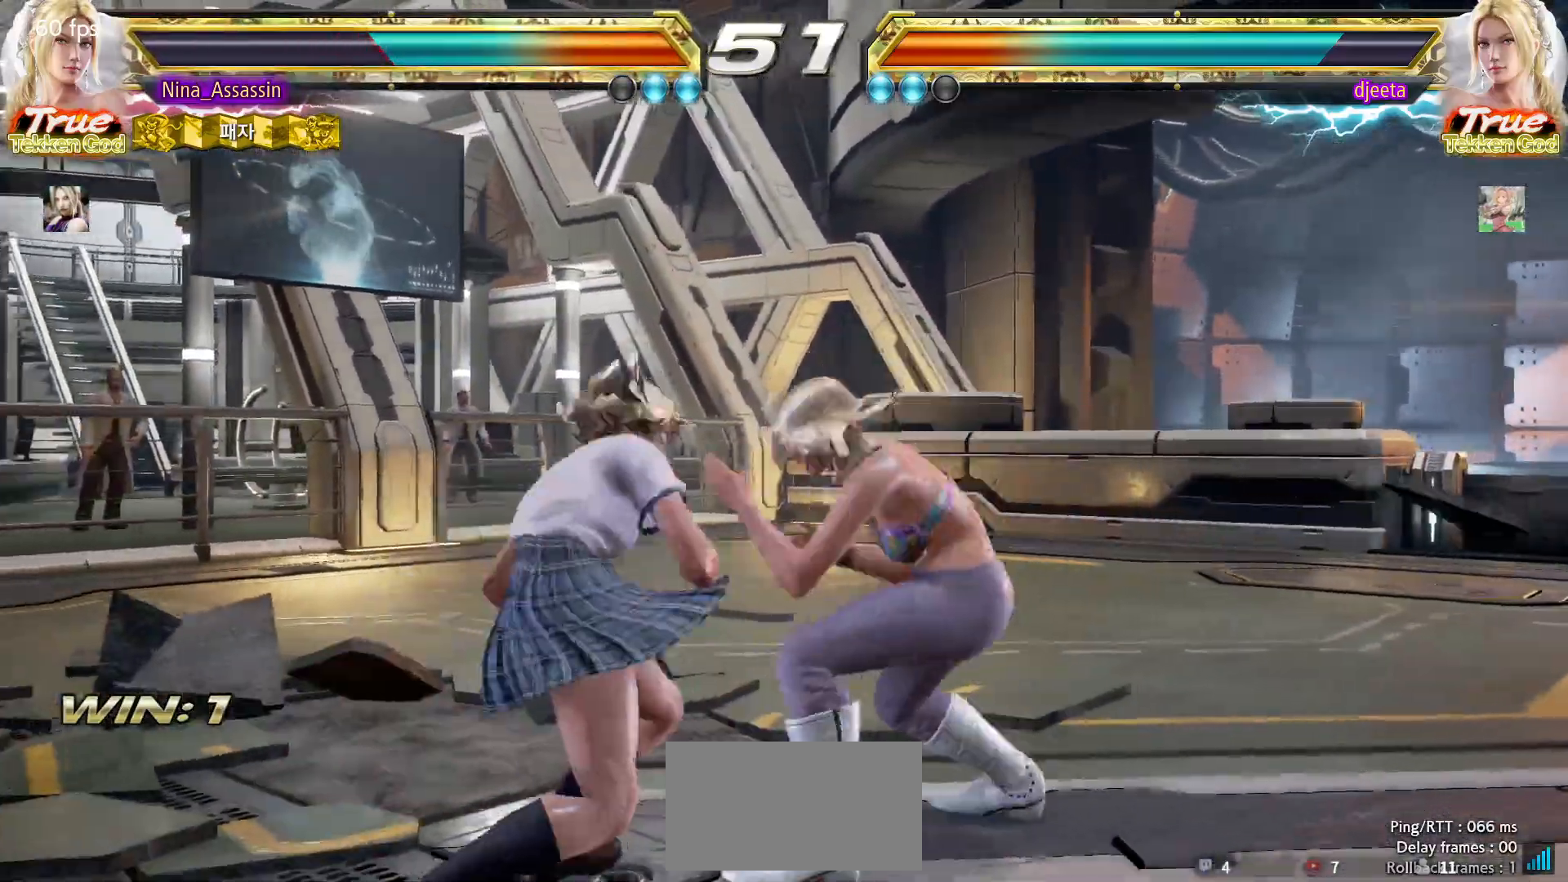
{"buttons": [], "left_stick": "left", "events": [[100, "left_stick", "left"]]}
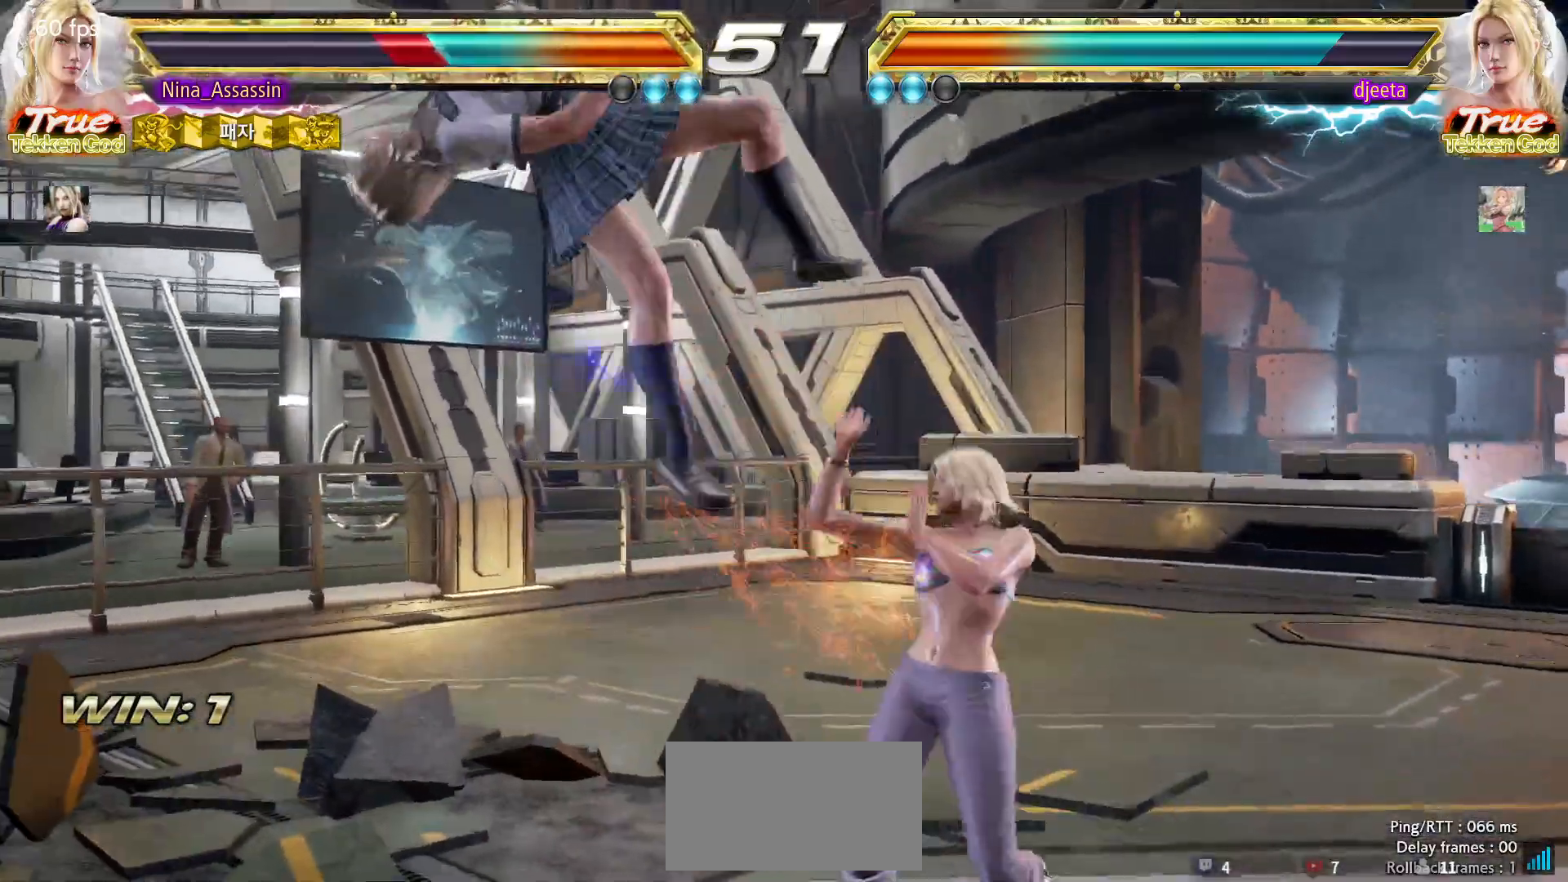
{"buttons": ["SQUARE"], "left_stick": "center", "events": [[33, "left_stick", "center"], [50, "TRIANGLE", "down"], [100, "TRIANGLE", "up"], [117, "SQUARE", "down"], [167, "SQUARE", "up"], [217, "TRIANGLE", "down"], [267, "TRIANGLE", "up"], [300, "SQUARE", "down"], [350, "SQUARE", "up"], [383, "TRIANGLE", "down"], [450, "TRIANGLE", "up"], [483, "SQUARE", "down"]]}
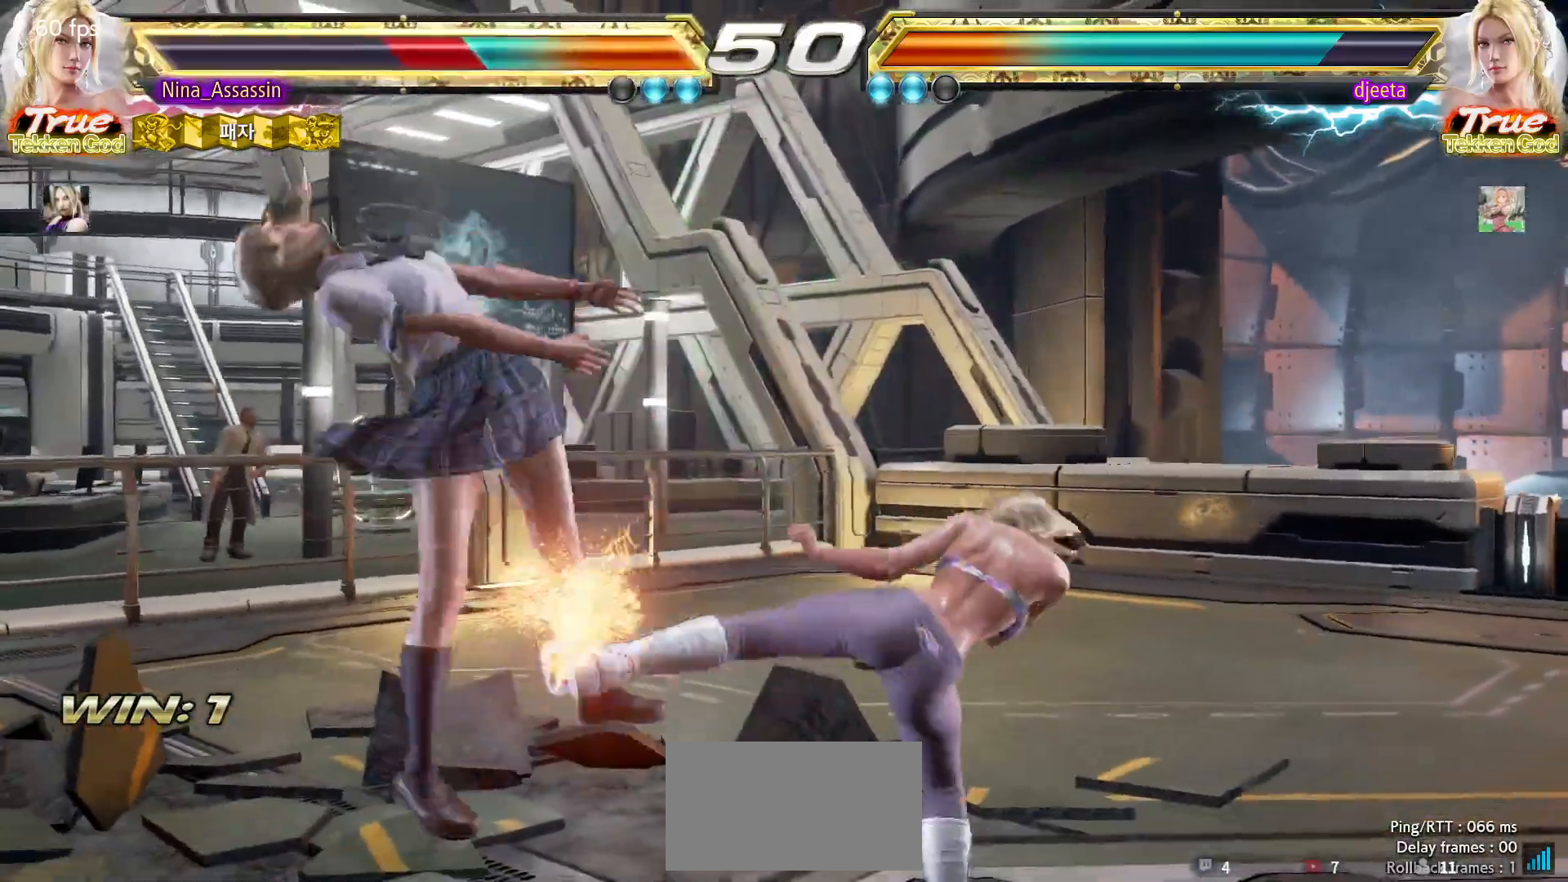
{"buttons": [], "left_stick": "center", "events": [[33, "SQUARE", "up"], [67, "TRIANGLE", "down"], [117, "TRIANGLE", "up"], [150, "SQUARE", "down"], [183, "SQUARE", "up"], [250, "CIRCLE", "down"], [300, "CIRCLE", "up"], [333, "CROSS", "down"], [383, "CROSS", "up"], [417, "CIRCLE", "down"], [467, "CIRCLE", "up"]]}
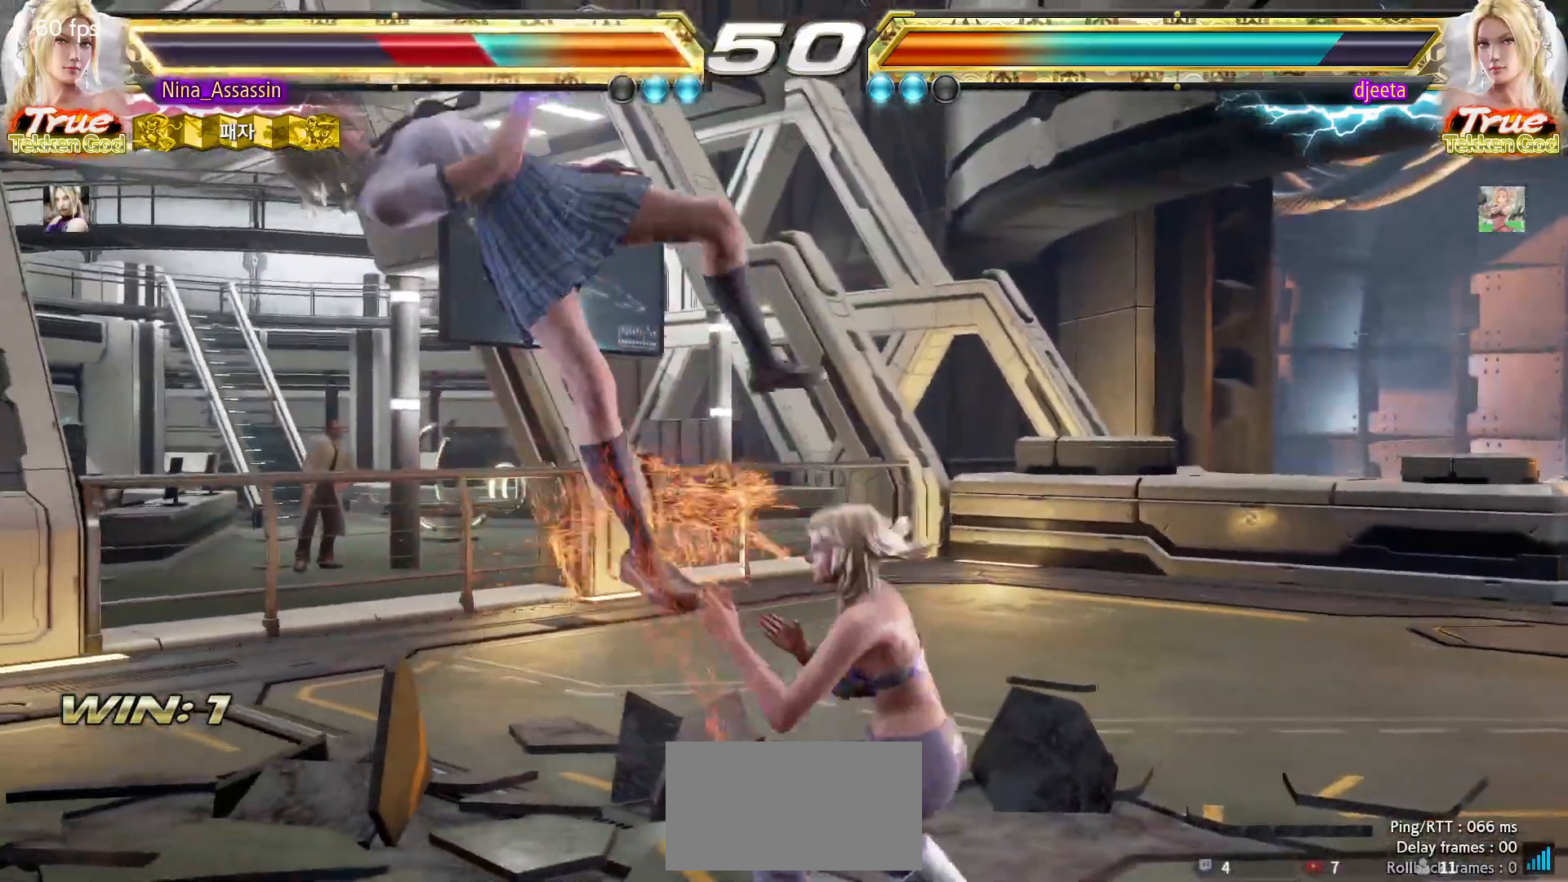
{"buttons": ["CIRCLE"], "left_stick": "center", "events": [[17, "CROSS", "down"], [67, "CROSS", "up"], [100, "CIRCLE", "down"], [167, "CIRCLE", "up"], [200, "CROSS", "down"], [250, "CROSS", "up"], [300, "CIRCLE", "down"], [350, "CIRCLE", "up"], [383, "CROSS", "down"], [450, "CROSS", "up"], [483, "CIRCLE", "down"]]}
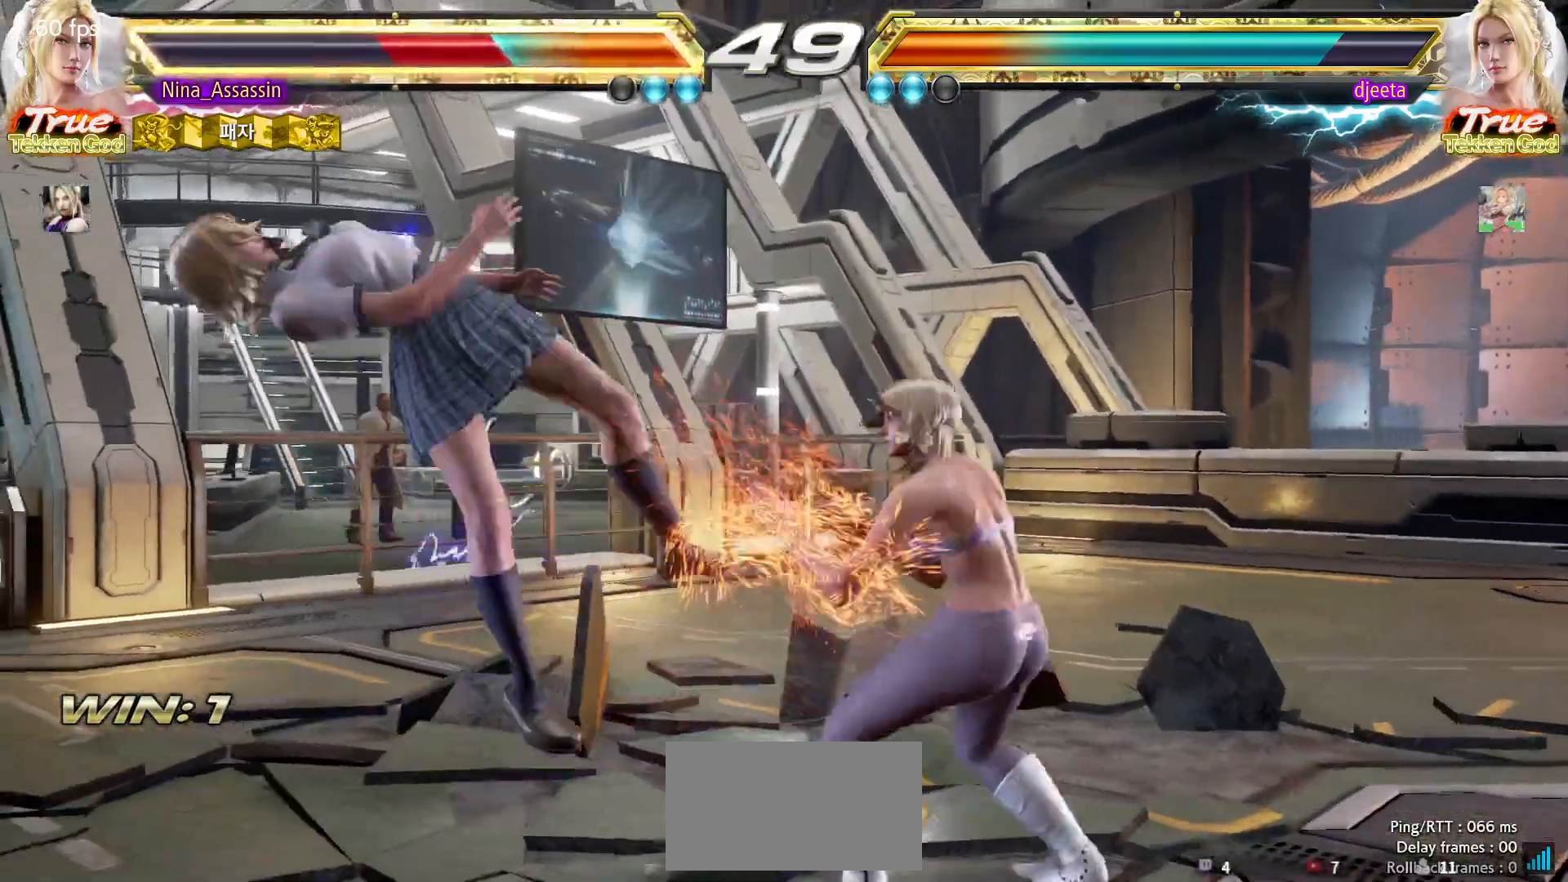
{"buttons": ["CROSS"], "left_stick": "center", "events": [[33, "CIRCLE", "up"], [83, "CROSS", "down"], [133, "CROSS", "up"], [183, "CIRCLE", "down"], [233, "CIRCLE", "up"], [267, "CROSS", "down"], [333, "CROSS", "up"], [367, "CIRCLE", "down"], [433, "CIRCLE", "up"], [467, "CROSS", "down"]]}
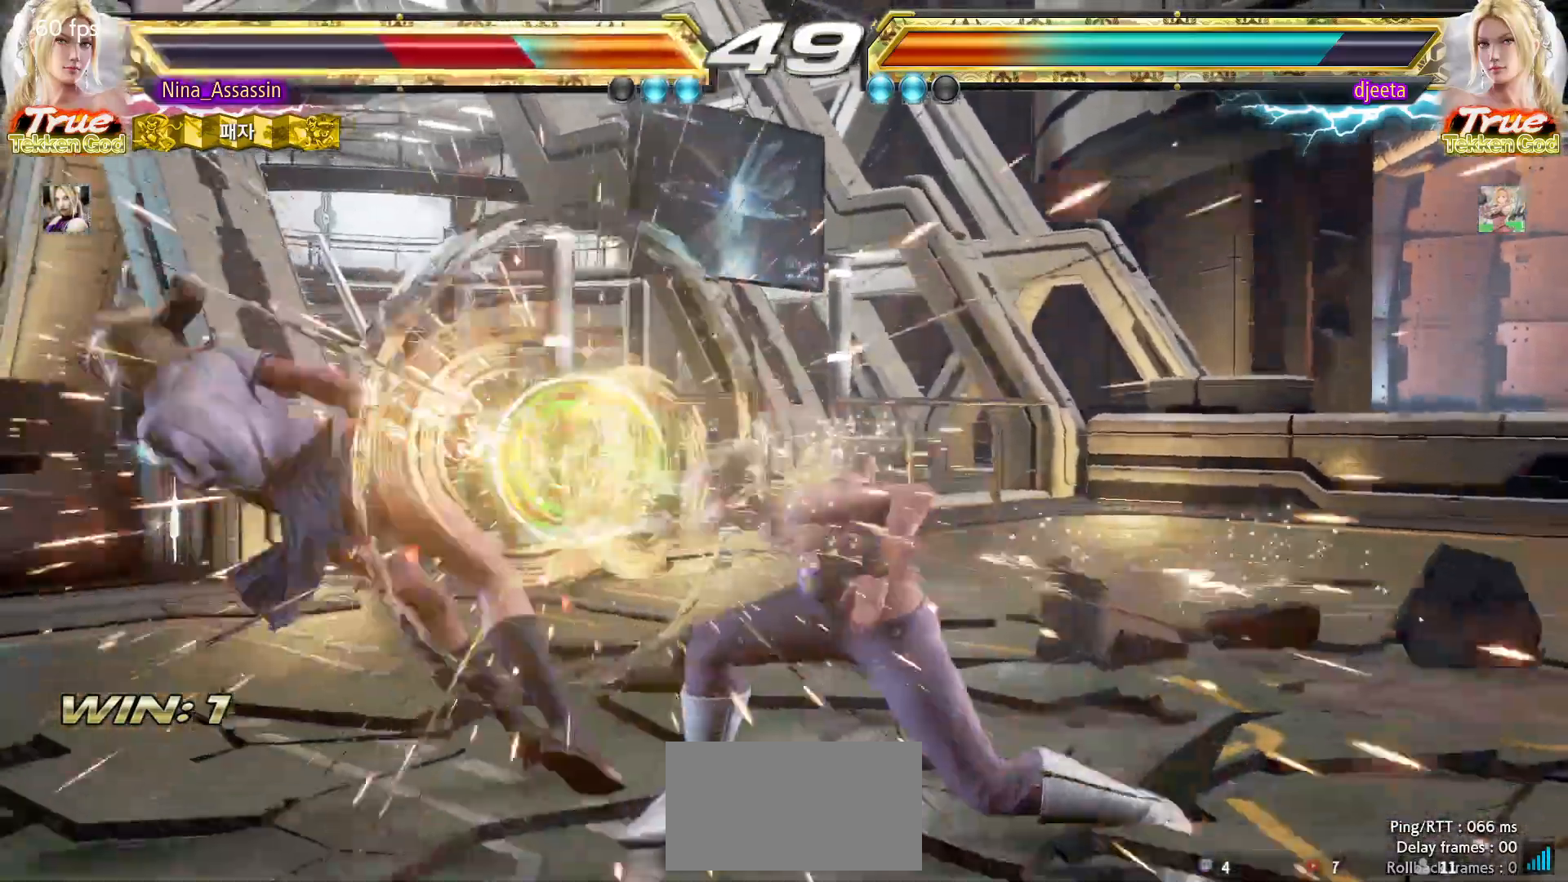
{"buttons": [], "left_stick": "center", "events": [[33, "CROSS", "up"], [67, "CIRCLE", "down"], [117, "CIRCLE", "up"], [150, "CROSS", "down"], [217, "CROSS", "up"], [250, "CIRCLE", "down"], [300, "CIRCLE", "up"], [333, "CROSS", "down"], [400, "CROSS", "up"], [417, "CIRCLE", "down"], [483, "CIRCLE", "up"]]}
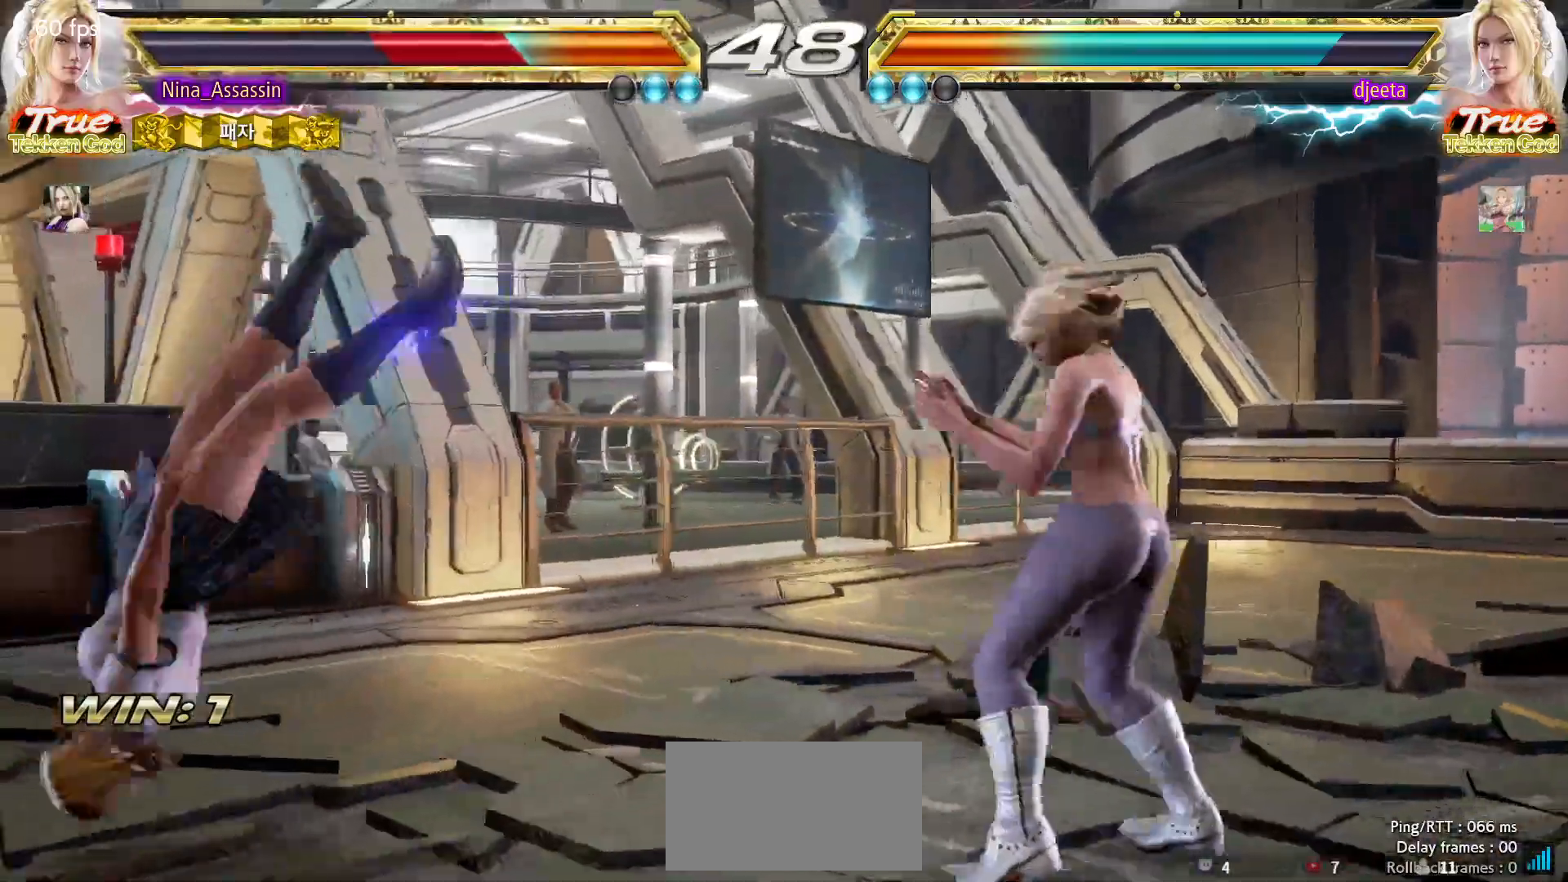
{"buttons": [], "left_stick": "center", "events": [[17, "CROSS", "down"], [67, "CROSS", "up"], [117, "CIRCLE", "down"], [167, "CIRCLE", "up"], [217, "CROSS", "down"], [267, "CROSS", "up"], [317, "CIRCLE", "down"], [367, "CIRCLE", "up"], [400, "CROSS", "down"], [467, "CROSS", "up"]]}
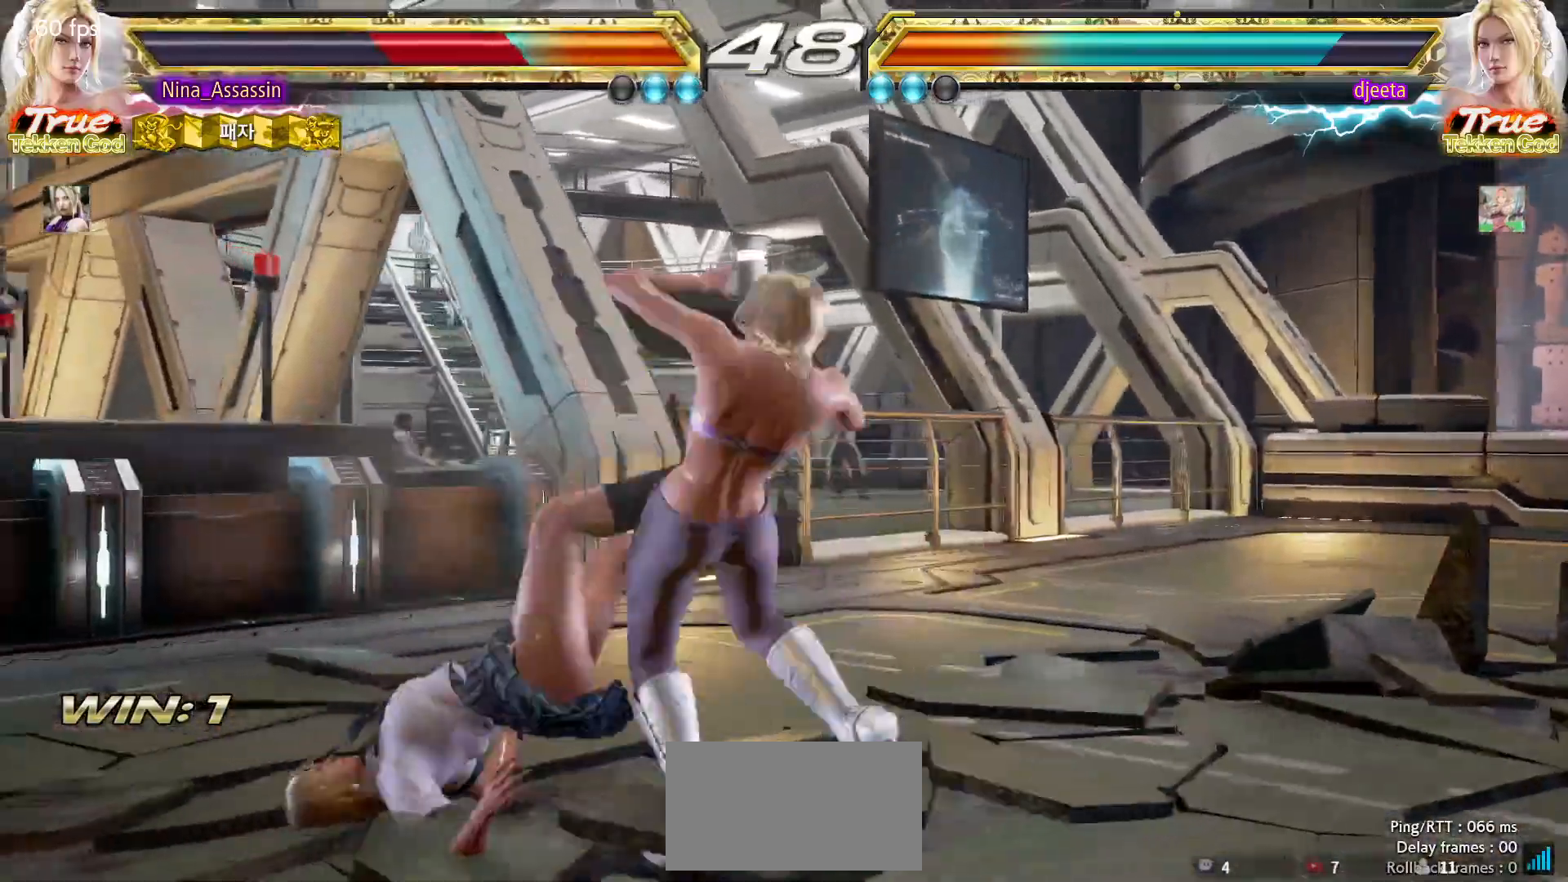
{"buttons": [], "left_stick": "center", "events": [[17, "CIRCLE", "down"], [67, "CIRCLE", "up"], [117, "CROSS", "down"], [167, "CROSS", "up"], [217, "CIRCLE", "down"], [283, "CIRCLE", "up"], [317, "CROSS", "down"], [383, "CROSS", "up"], [417, "CIRCLE", "down"], [483, "CIRCLE", "up"]]}
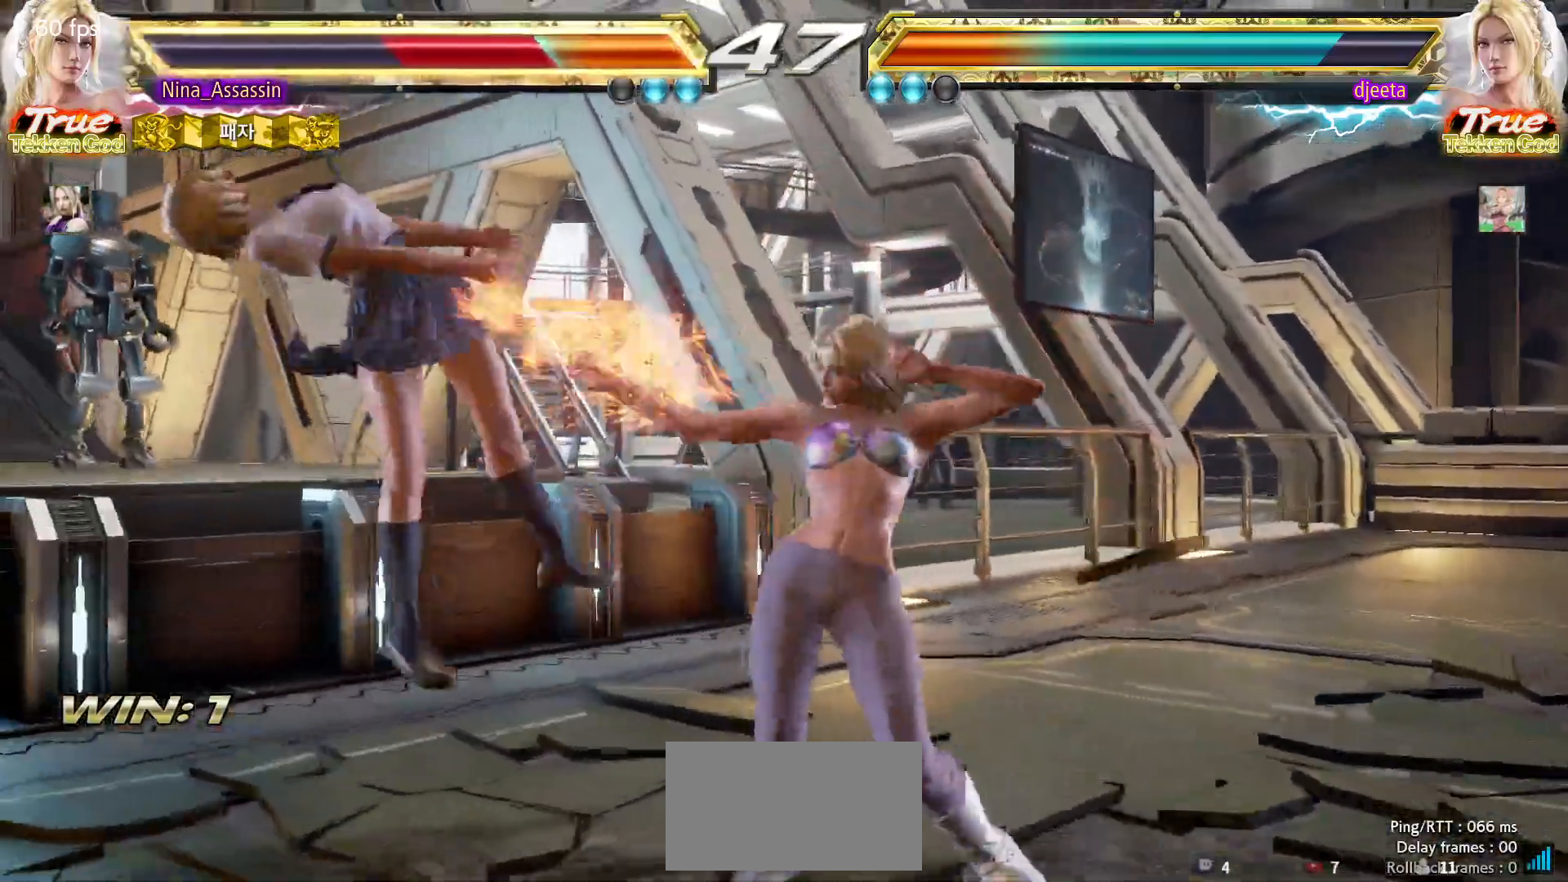
{"buttons": [], "left_stick": "center", "events": [[17, "CROSS", "down"], [83, "CROSS", "up"], [117, "CIRCLE", "down"], [183, "CIRCLE", "up"], [217, "CROSS", "down"], [267, "CROSS", "up"], [317, "CIRCLE", "down"], [383, "CIRCLE", "up"], [417, "CROSS", "down"], [467, "CROSS", "up"]]}
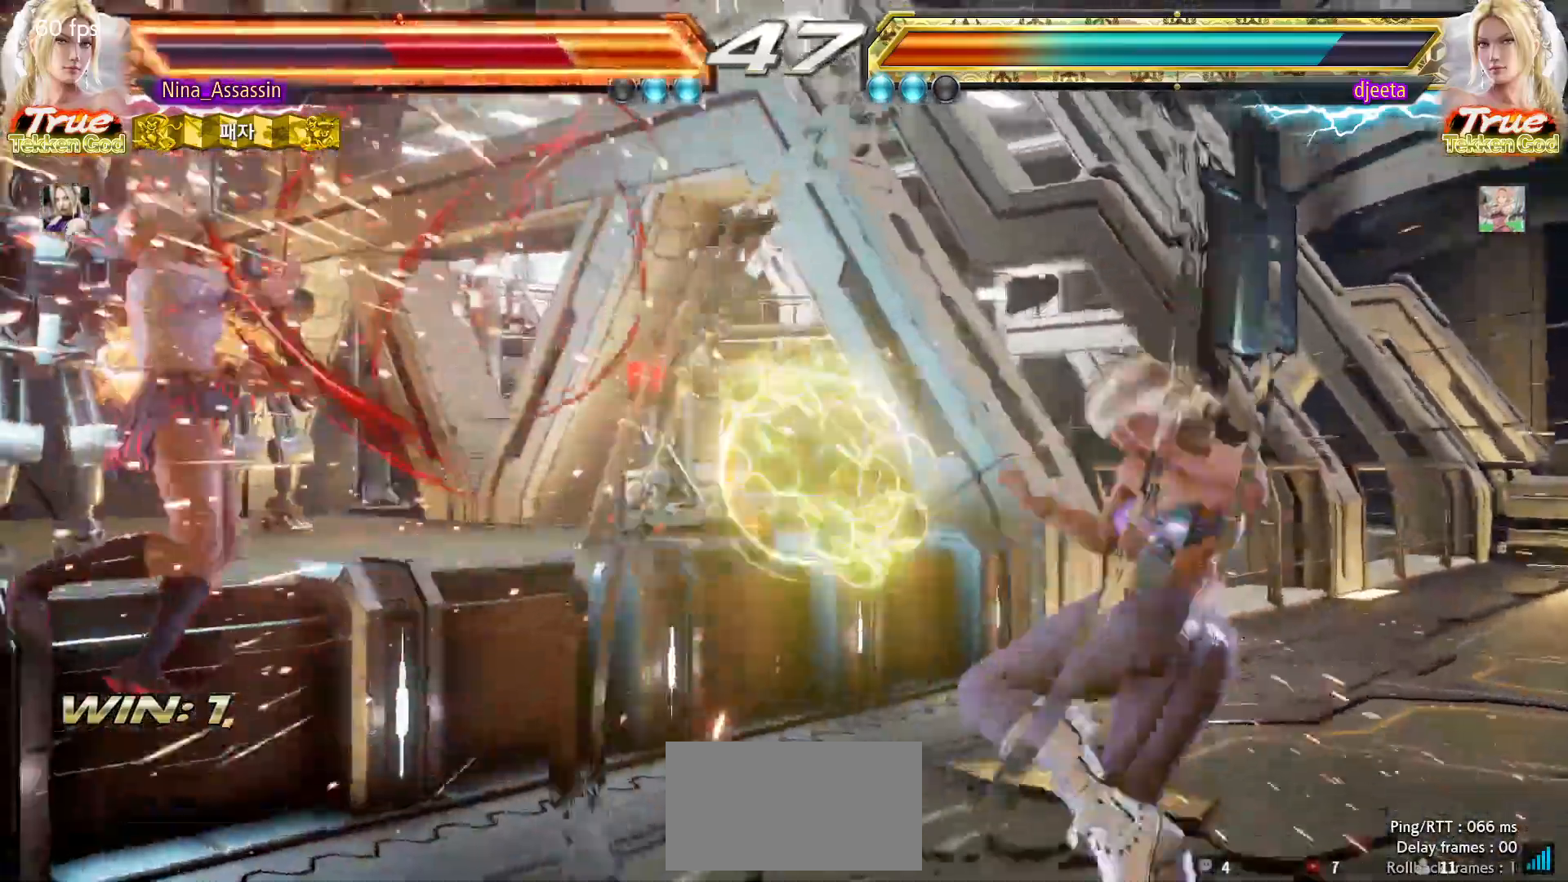
{"buttons": [], "left_stick": "center", "events": [[17, "CIRCLE", "down"], [83, "CIRCLE", "up"], [117, "CROSS", "down"], [167, "CROSS", "up"], [217, "CIRCLE", "down"], [283, "CIRCLE", "up"], [317, "CROSS", "down"], [367, "CROSS", "up"], [417, "CIRCLE", "down"], [483, "CIRCLE", "up"]]}
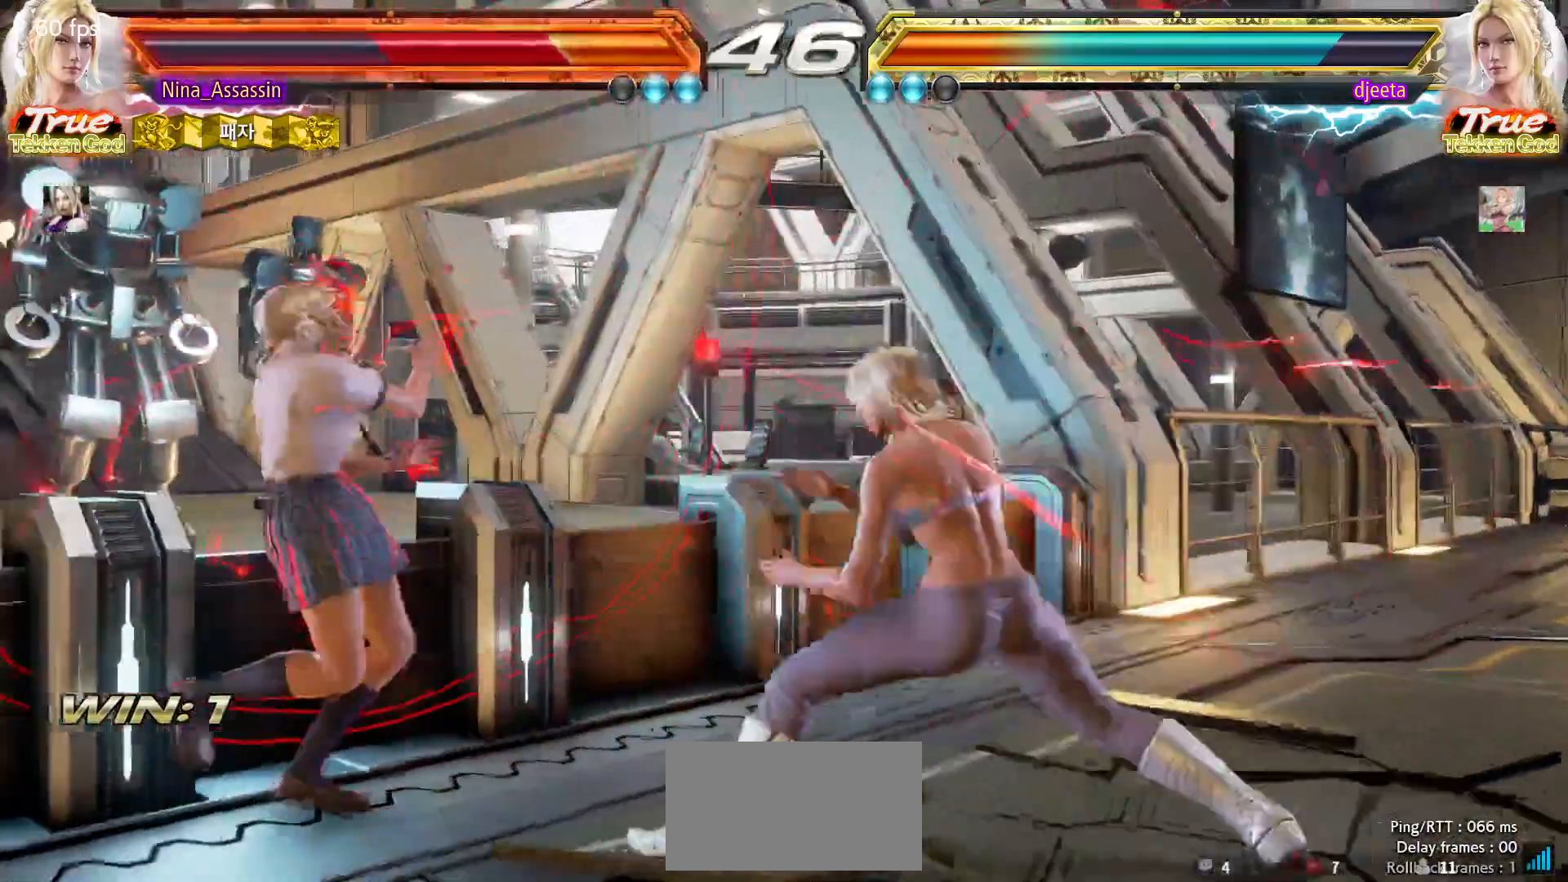
{"buttons": [], "left_stick": "center", "events": [[17, "CROSS", "down"], [83, "CROSS", "up"], [117, "CIRCLE", "down"], [183, "CIRCLE", "up"], [217, "CROSS", "down"], [283, "CROSS", "up"], [317, "CIRCLE", "down"], [383, "CIRCLE", "up"], [400, "CROSS", "down"], [467, "CROSS", "up"]]}
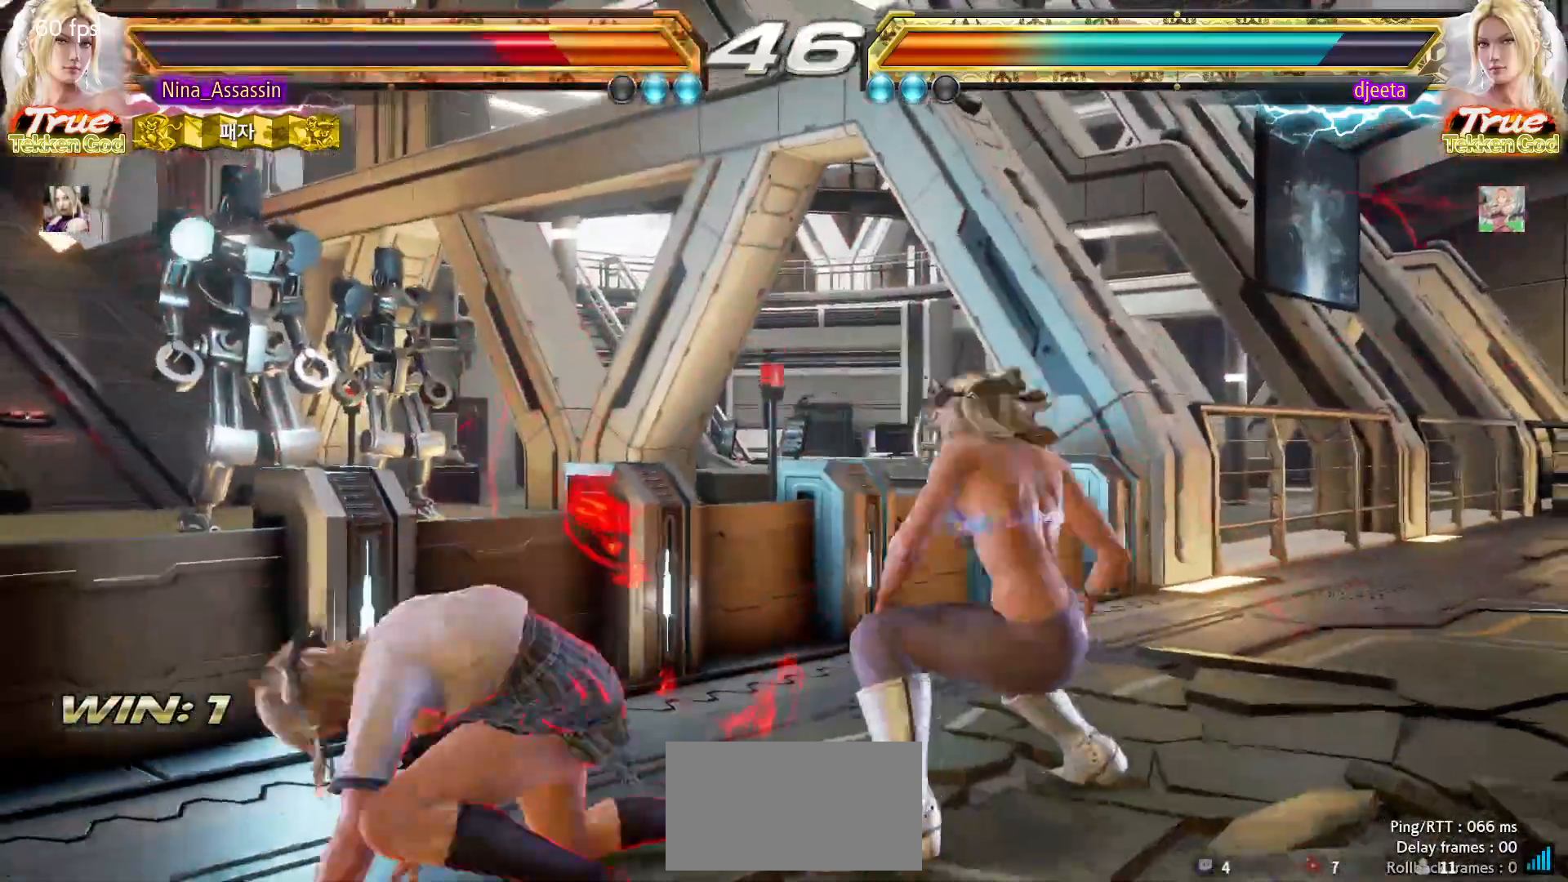
{"buttons": [], "left_stick": "left"}